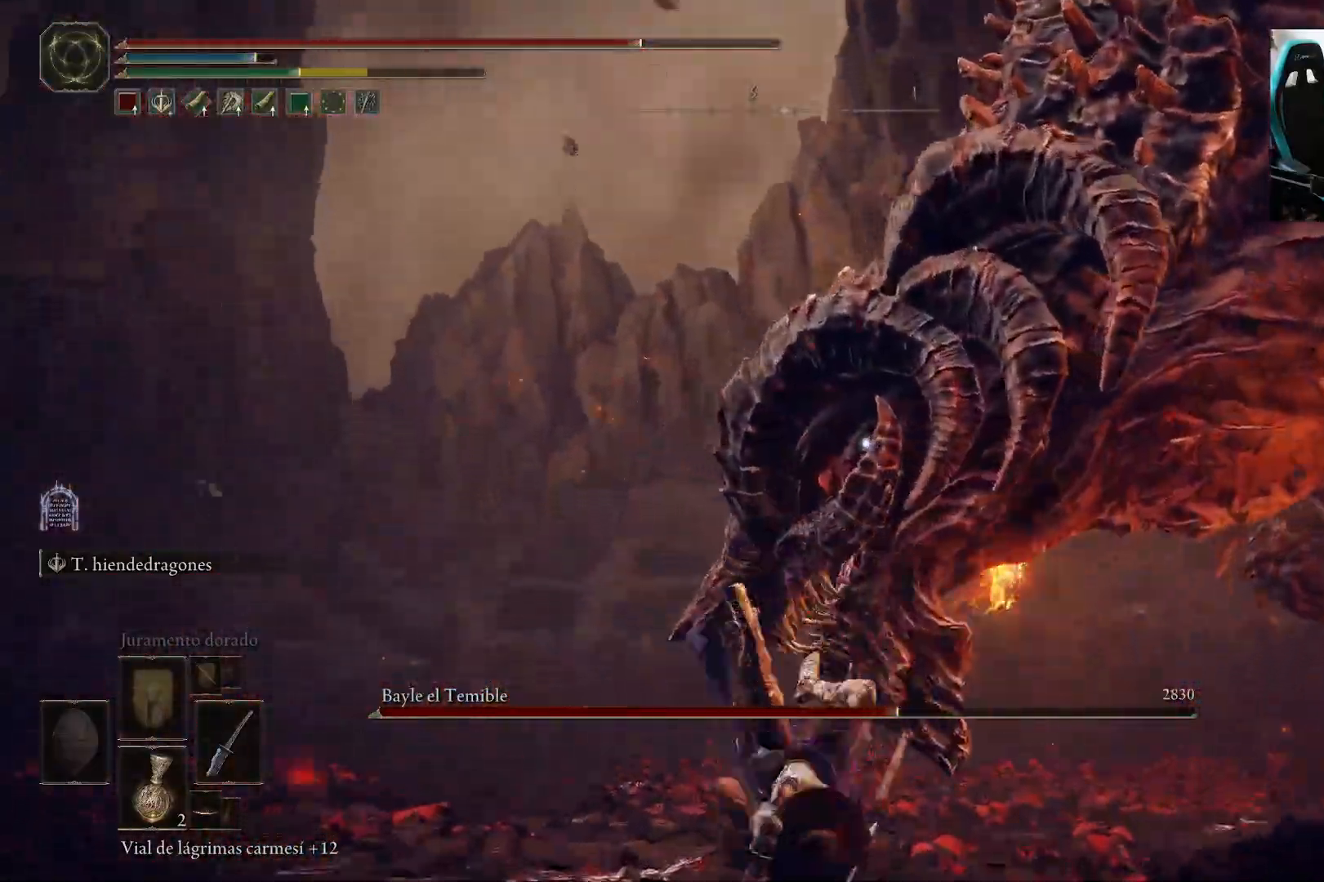
Gameplay with a controller (Xbox layout); each line is a JSON object with the inputs held at the frame after it. "events" lists button and stick changes between this image and that frame as [ms after this image, input, new state], when the widget could be followed in between.
{"buttons": [], "left_stick": "right", "right_stick": "center", "events": [[417, "left_stick", "right"]]}
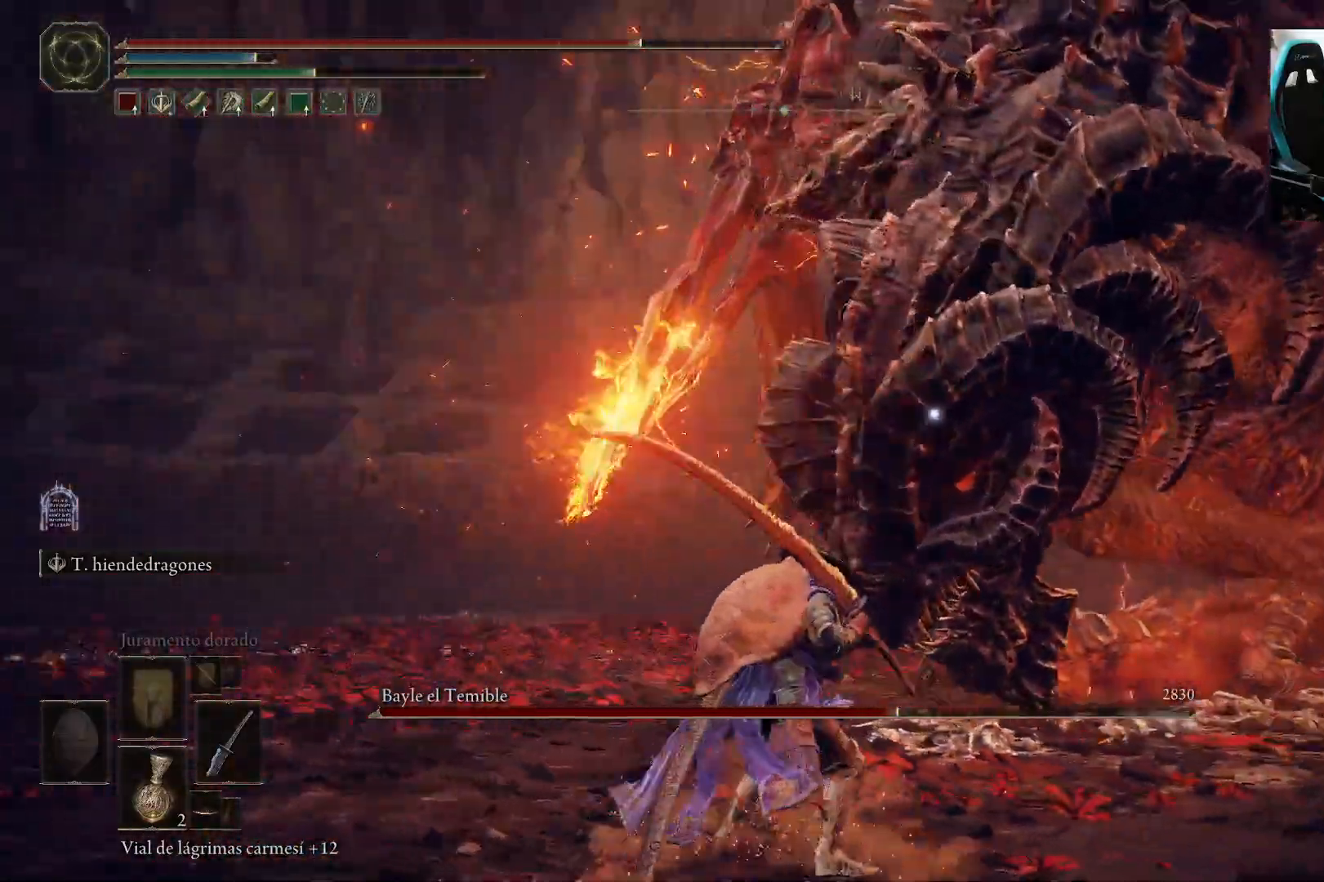
{"buttons": [], "left_stick": "down", "right_stick": "center", "events": [[200, "left_stick", "down-left"], [350, "B", "down"], [467, "B", "up"], [483, "left_stick", "down"]]}
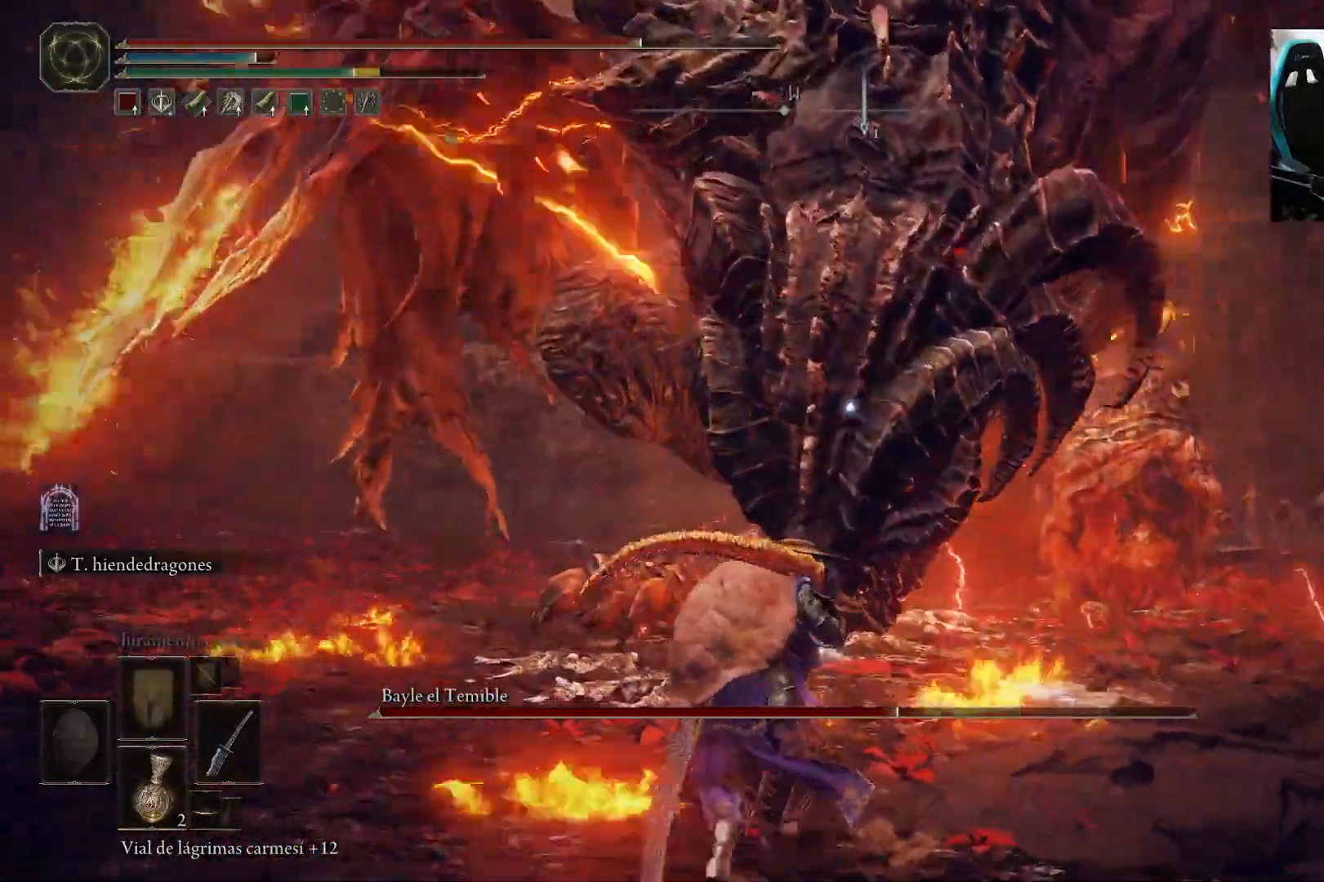
{"buttons": ["B"], "left_stick": "down", "right_stick": "center", "events": [[100, "B", "down"], [100, "R3", "down"], [100, "right_stick", "down-left"], [200, "R3", "up"], [267, "right_stick", "center"]]}
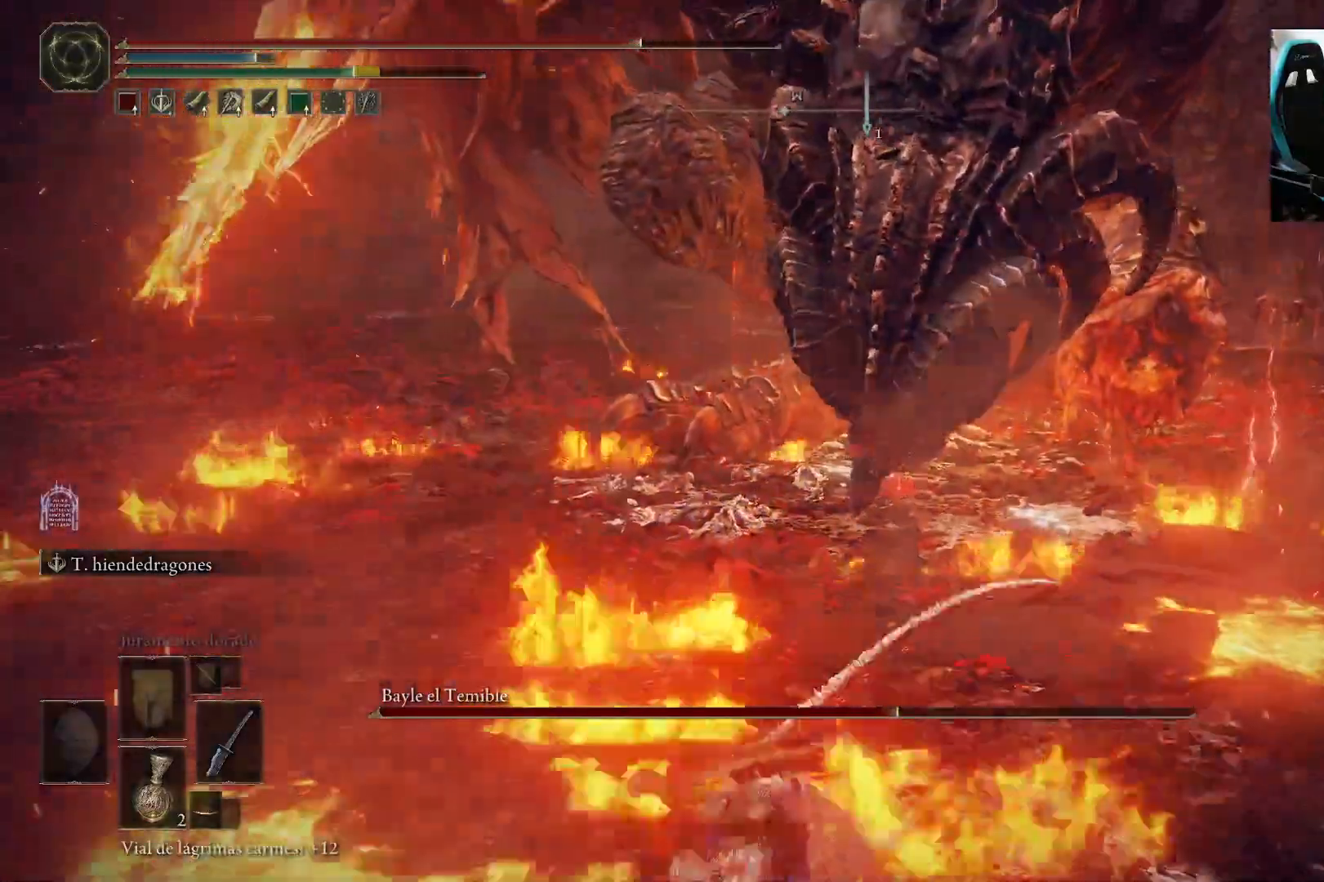
{"buttons": ["B"], "left_stick": "down", "right_stick": "left", "events": [[67, "right_stick", "up"], [167, "right_stick", "center"], [467, "right_stick", "left"]]}
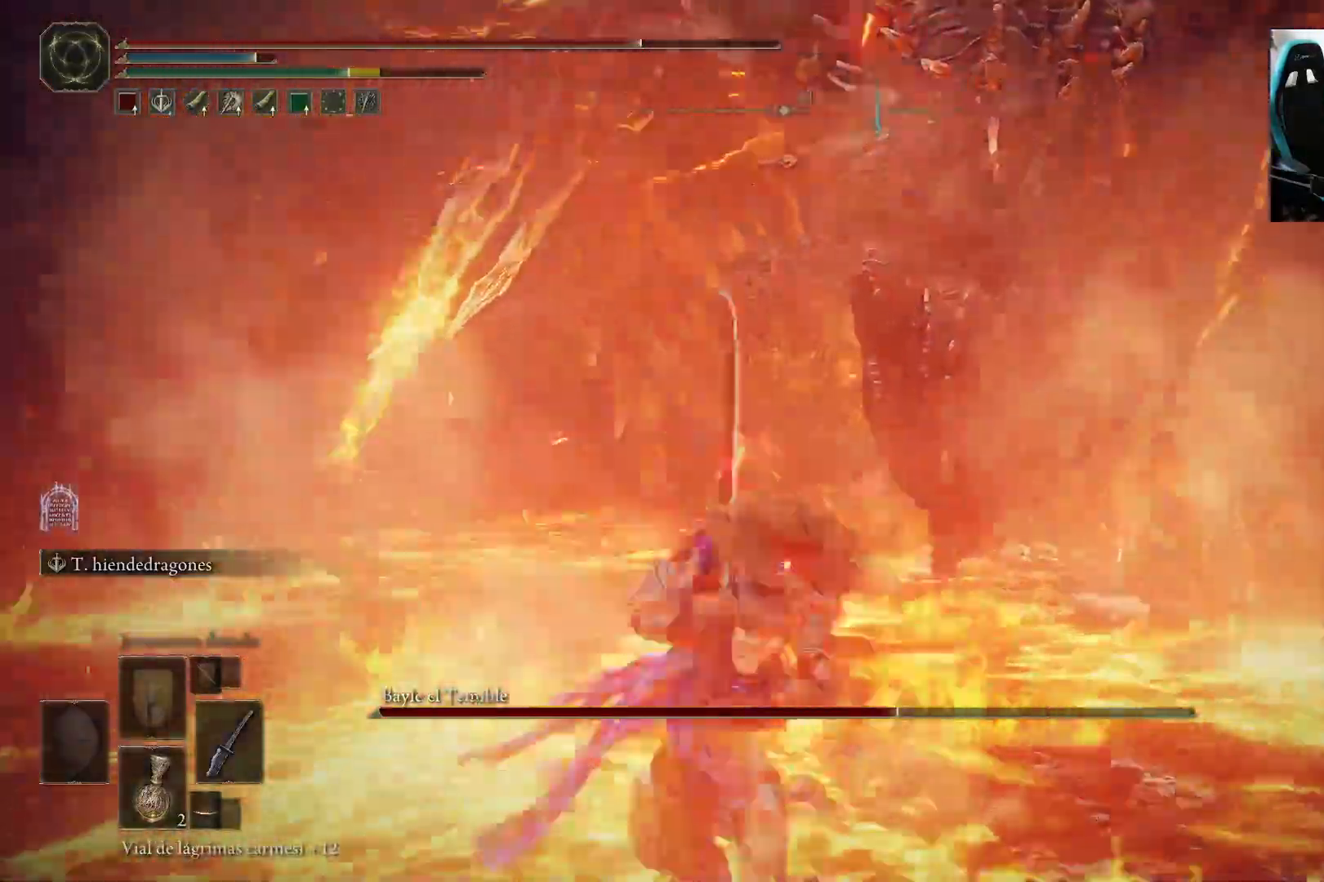
{"buttons": ["B"], "left_stick": "left", "right_stick": "center", "events": [[183, "left_stick", "down-left"], [400, "right_stick", "center"], [450, "left_stick", "left"]]}
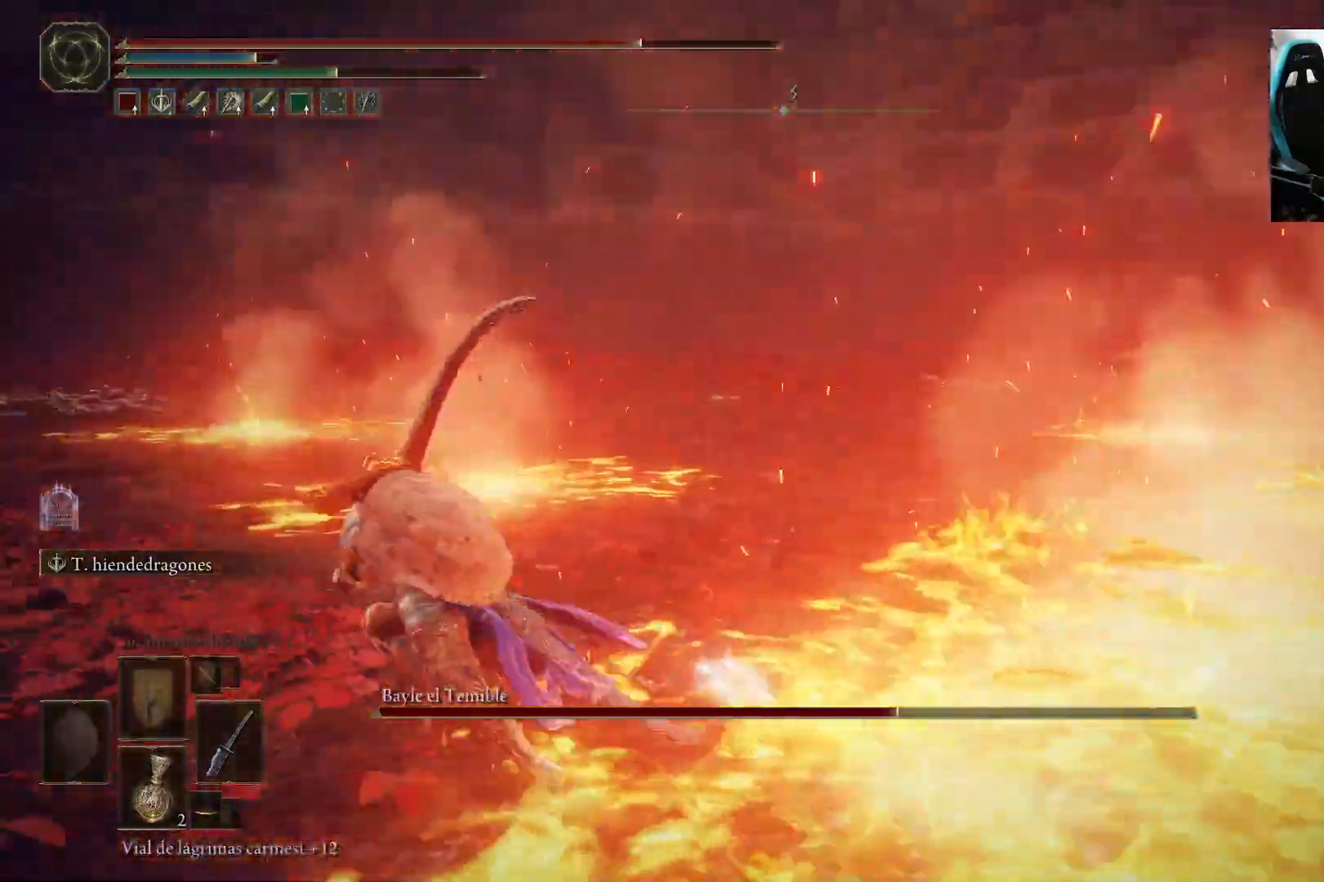
{"buttons": ["B"], "left_stick": "left", "right_stick": "down-left", "events": [[183, "right_stick", "down-right"], [500, "right_stick", "down-left"]]}
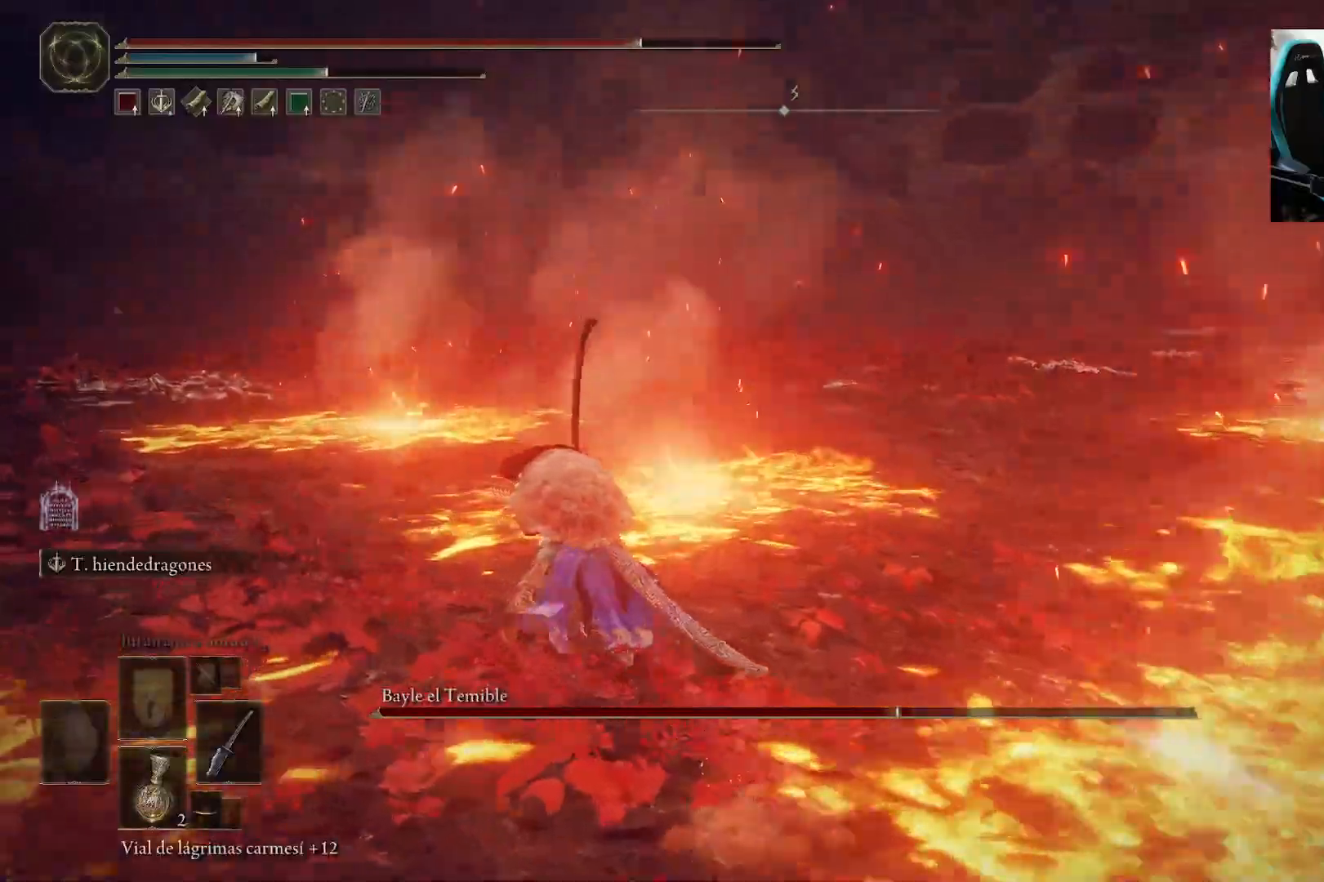
{"buttons": ["B"], "left_stick": "up-left", "right_stick": "down-left", "events": [[267, "left_stick", "up-left"], [333, "right_stick", "center"], [433, "right_stick", "down-left"]]}
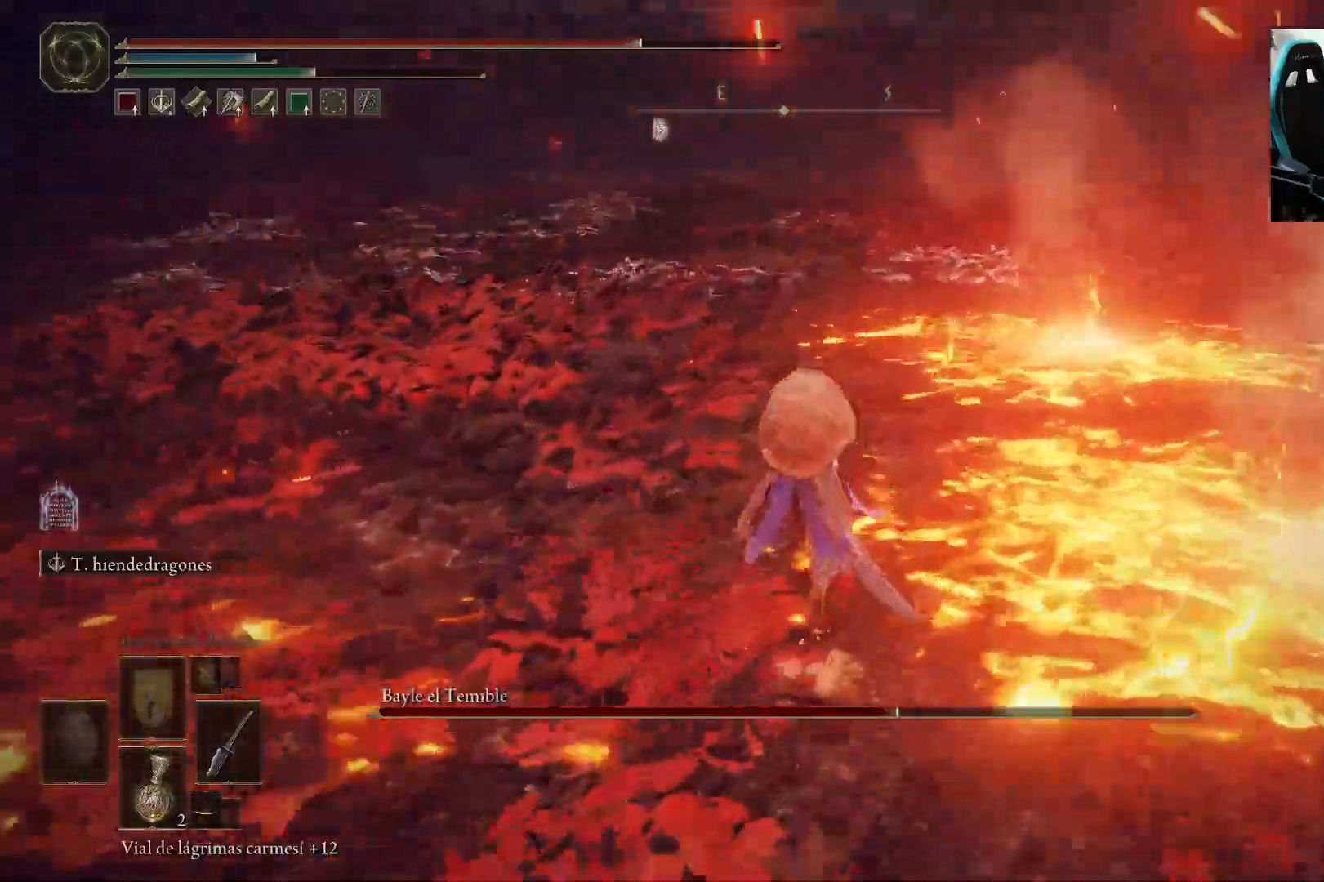
{"buttons": ["B"], "left_stick": "up-left", "right_stick": "left", "events": [[367, "right_stick", "left"]]}
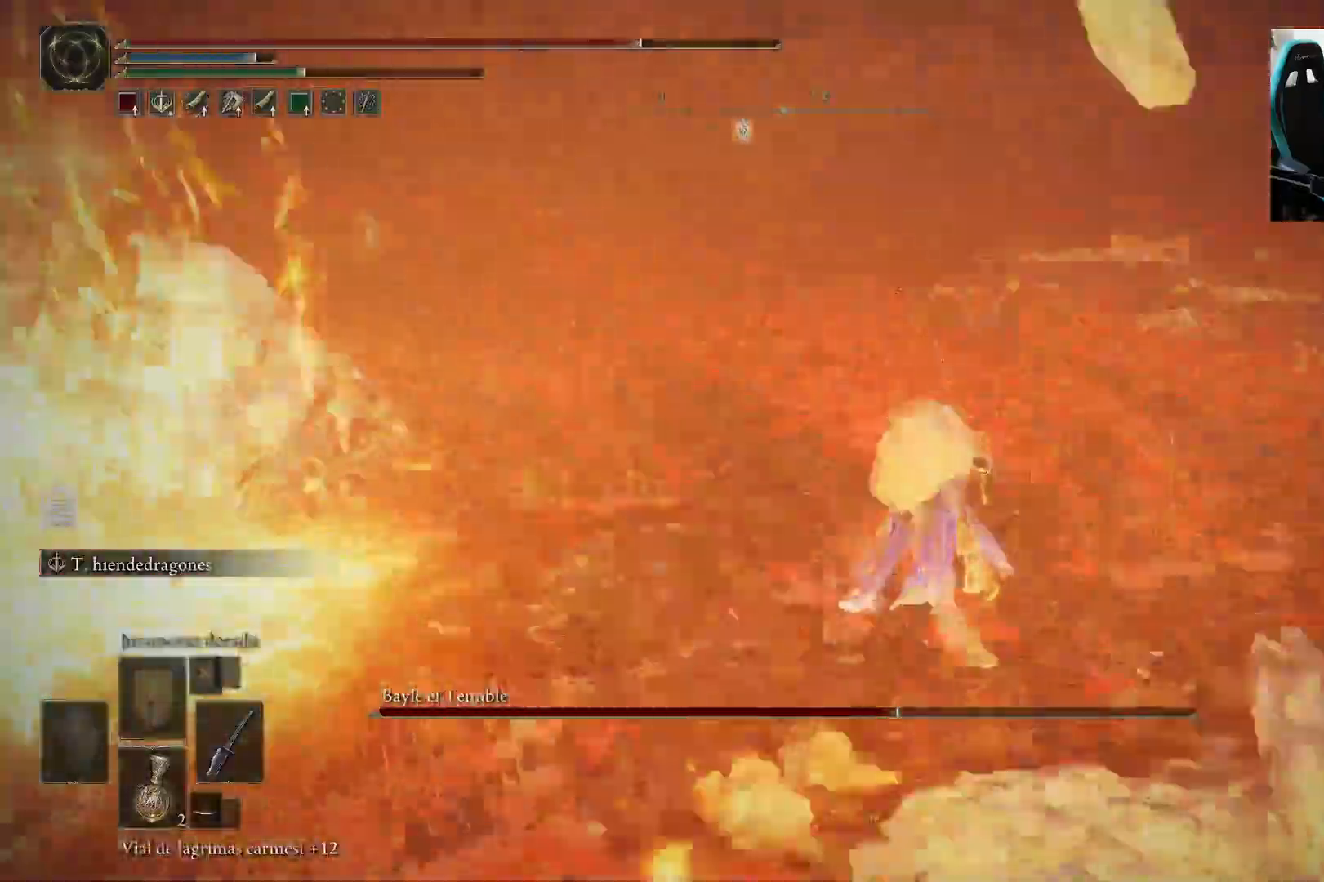
{"buttons": ["B"], "left_stick": "down-right", "right_stick": "left", "events": [[50, "left_stick", "up-right"], [233, "left_stick", "right"], [350, "left_stick", "down-right"]]}
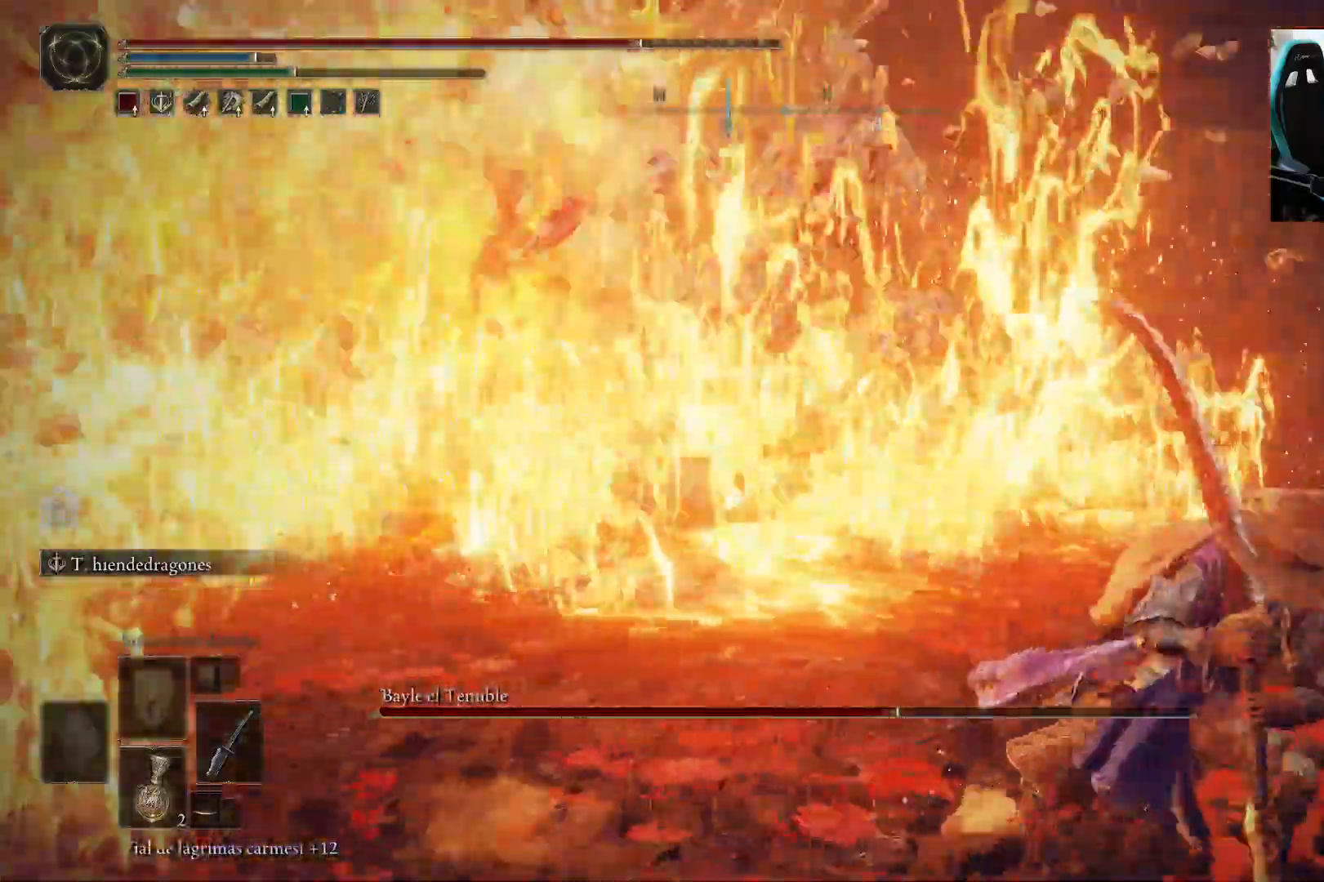
{"buttons": ["B"], "left_stick": "down", "right_stick": "center", "events": [[167, "right_stick", "center"], [200, "left_stick", "down"]]}
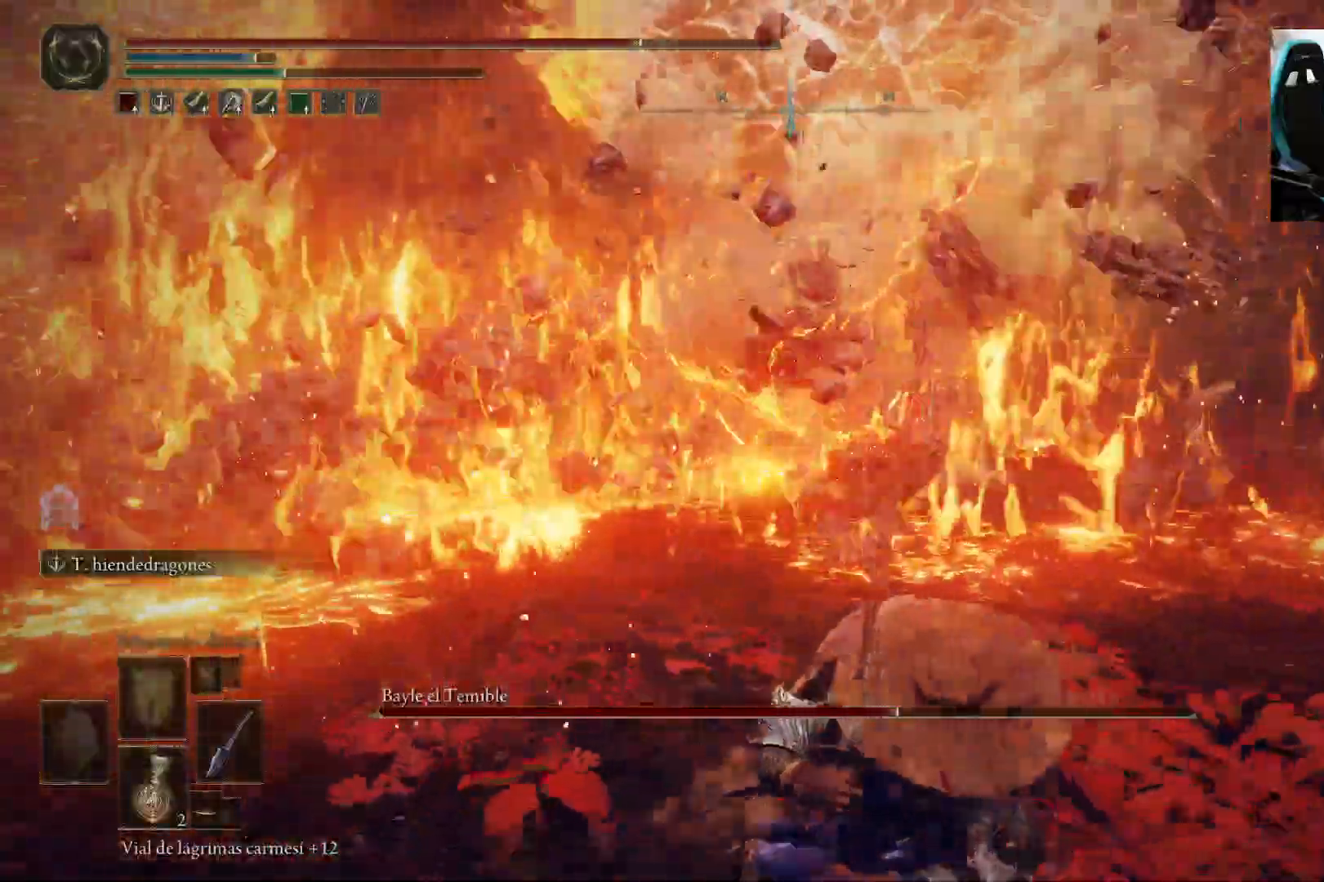
{"buttons": ["B"], "left_stick": "down", "right_stick": "center", "events": []}
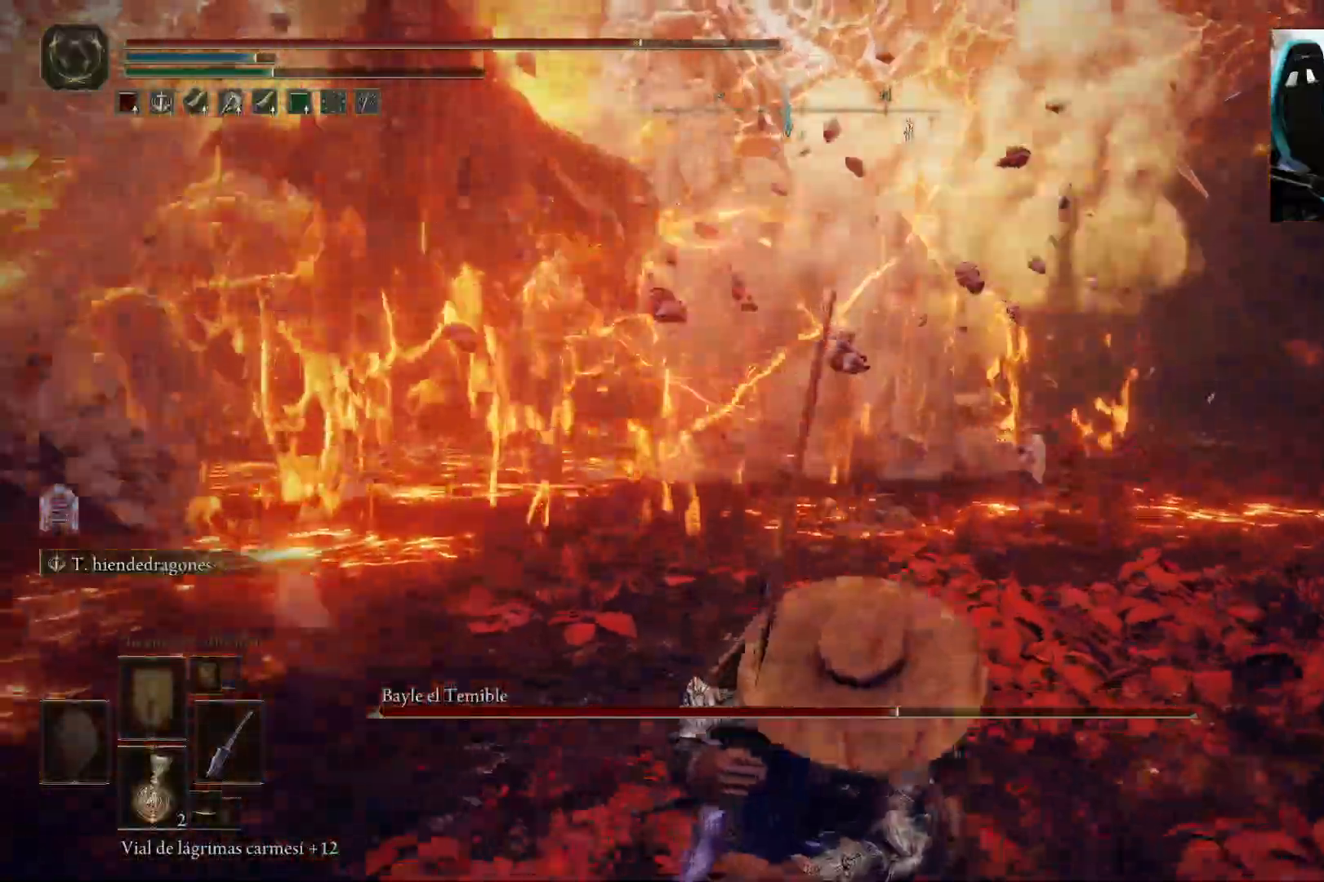
{"buttons": [], "left_stick": "down", "right_stick": "up", "events": [[50, "right_stick", "left"], [167, "right_stick", "center"], [467, "B", "up"], [500, "right_stick", "up"]]}
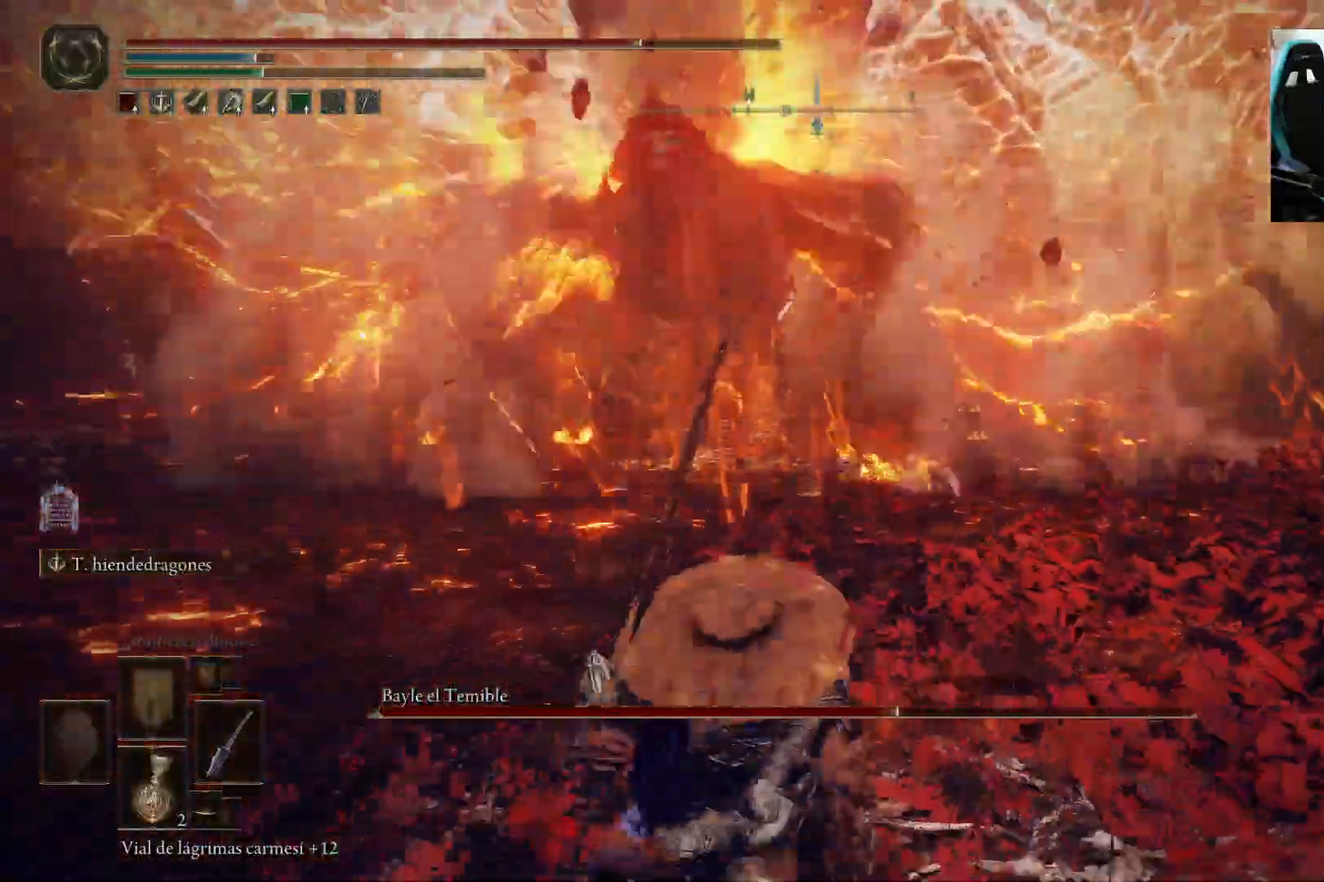
{"buttons": [], "left_stick": "down", "right_stick": "center", "events": [[67, "right_stick", "center"]]}
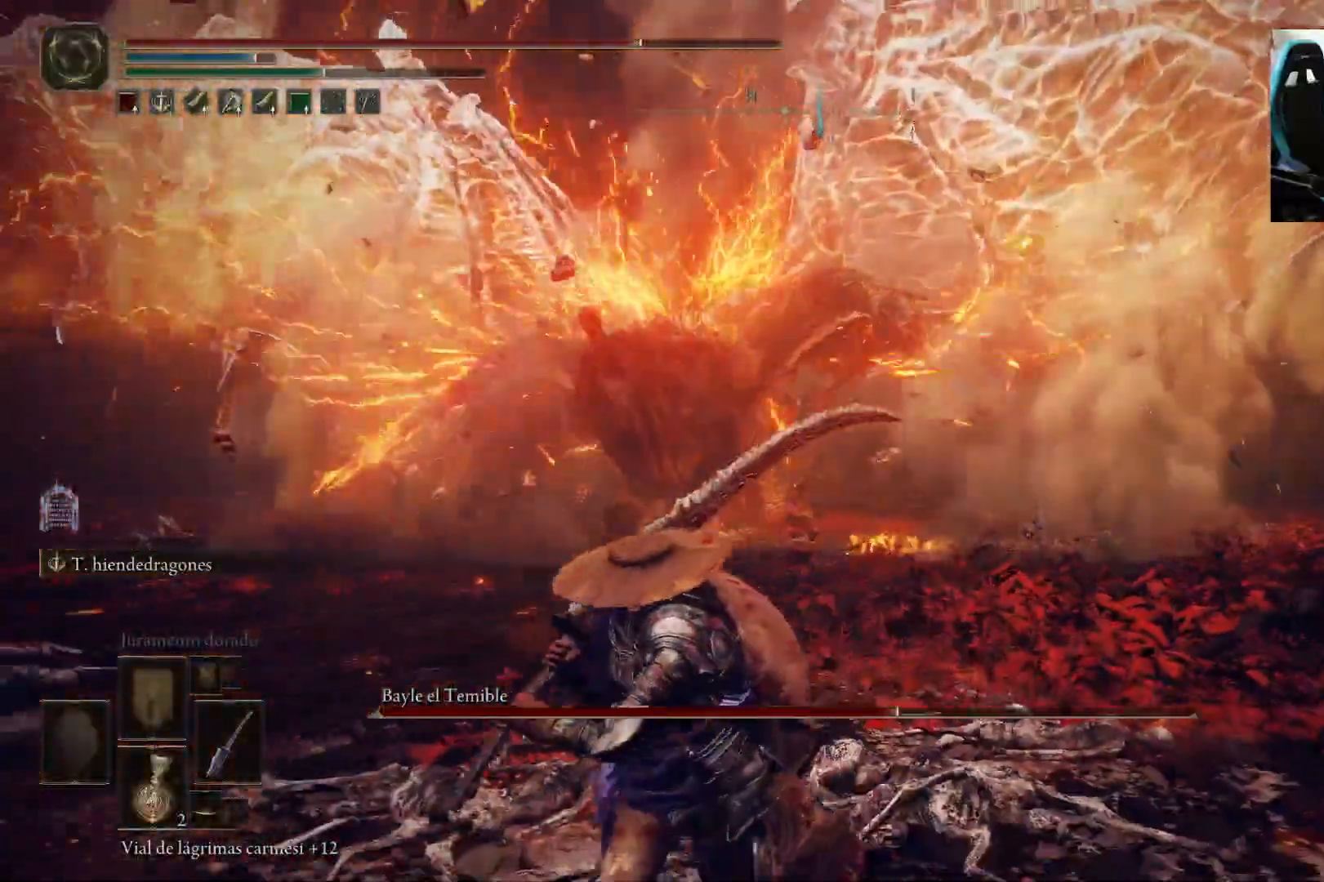
{"buttons": [], "left_stick": "down", "right_stick": "center", "events": [[333, "right_stick", "up-right"], [433, "right_stick", "center"]]}
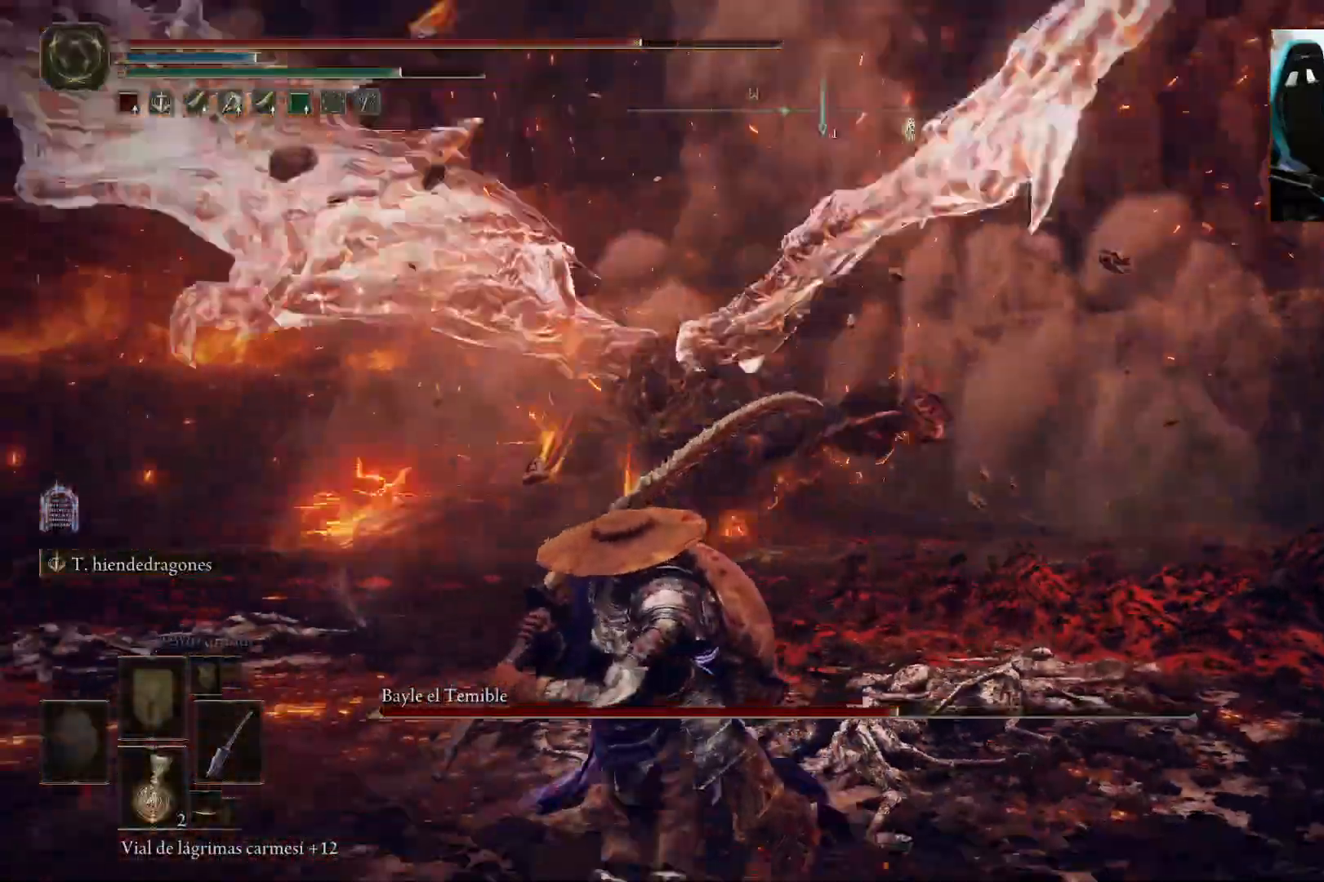
{"buttons": [], "left_stick": "down", "right_stick": "center", "events": [[133, "R3", "down"], [200, "R3", "up"]]}
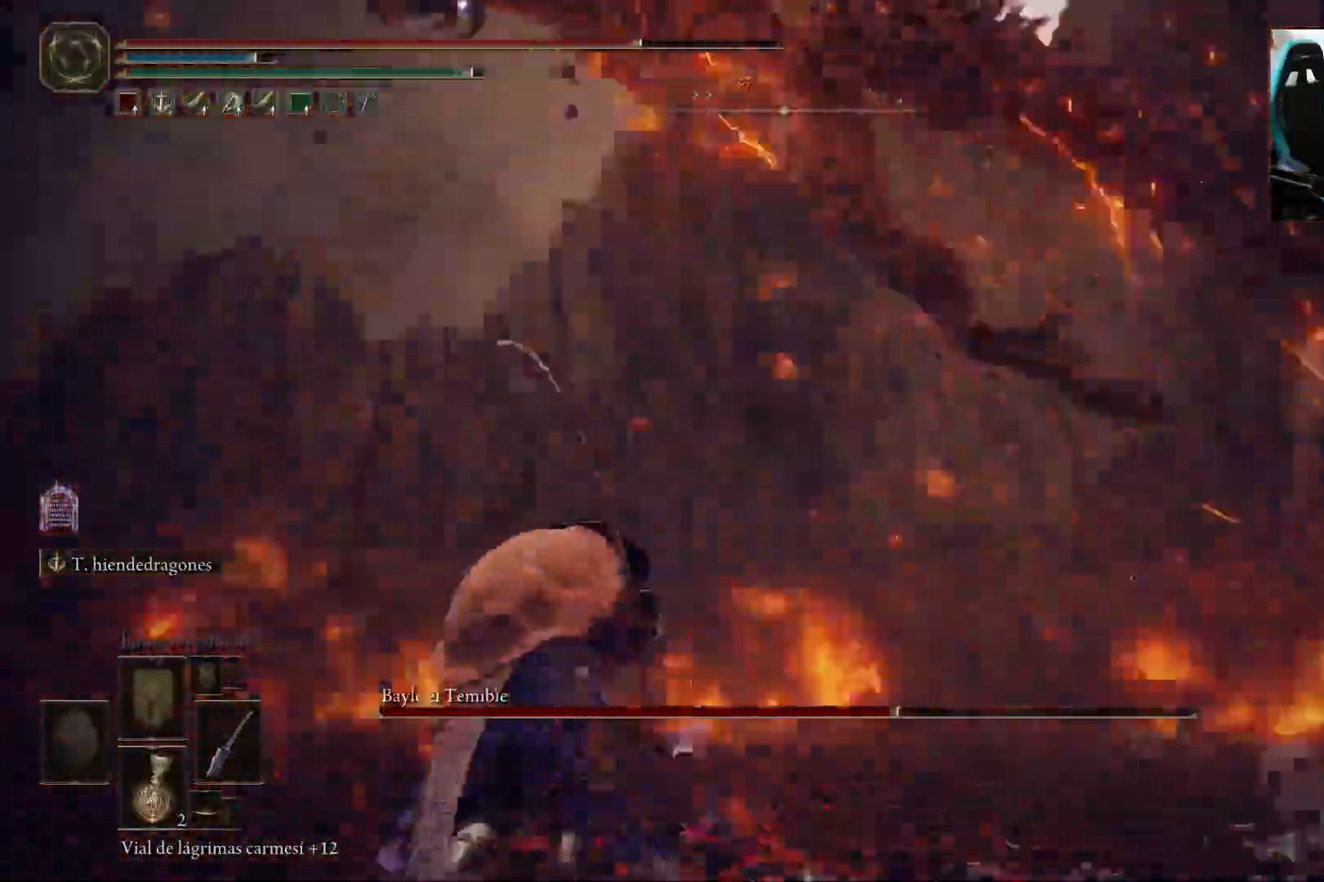
{"buttons": [], "left_stick": "down-right", "right_stick": "center", "events": [[467, "left_stick", "down-right"]]}
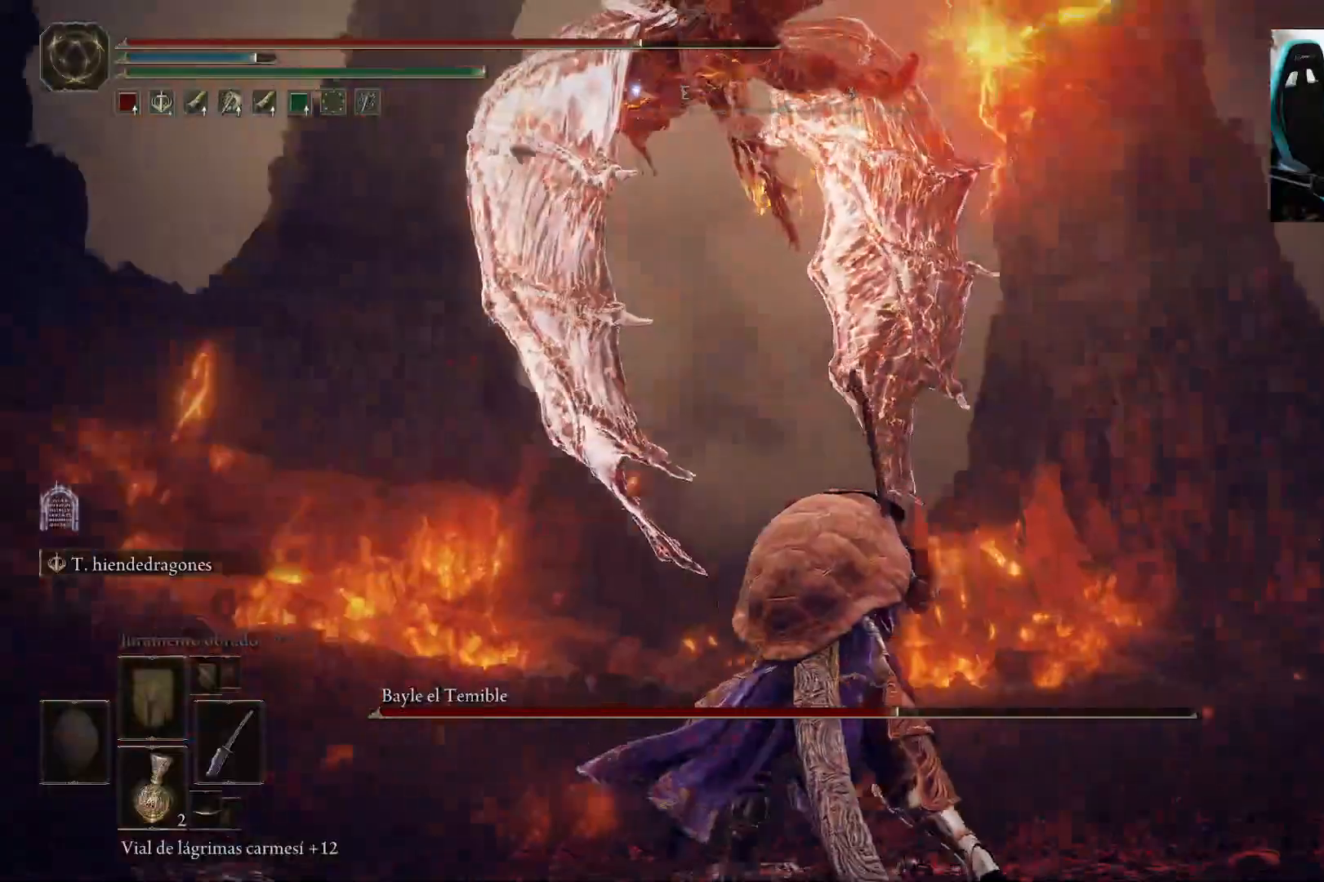
{"buttons": [], "left_stick": "down-right", "right_stick": "center", "events": []}
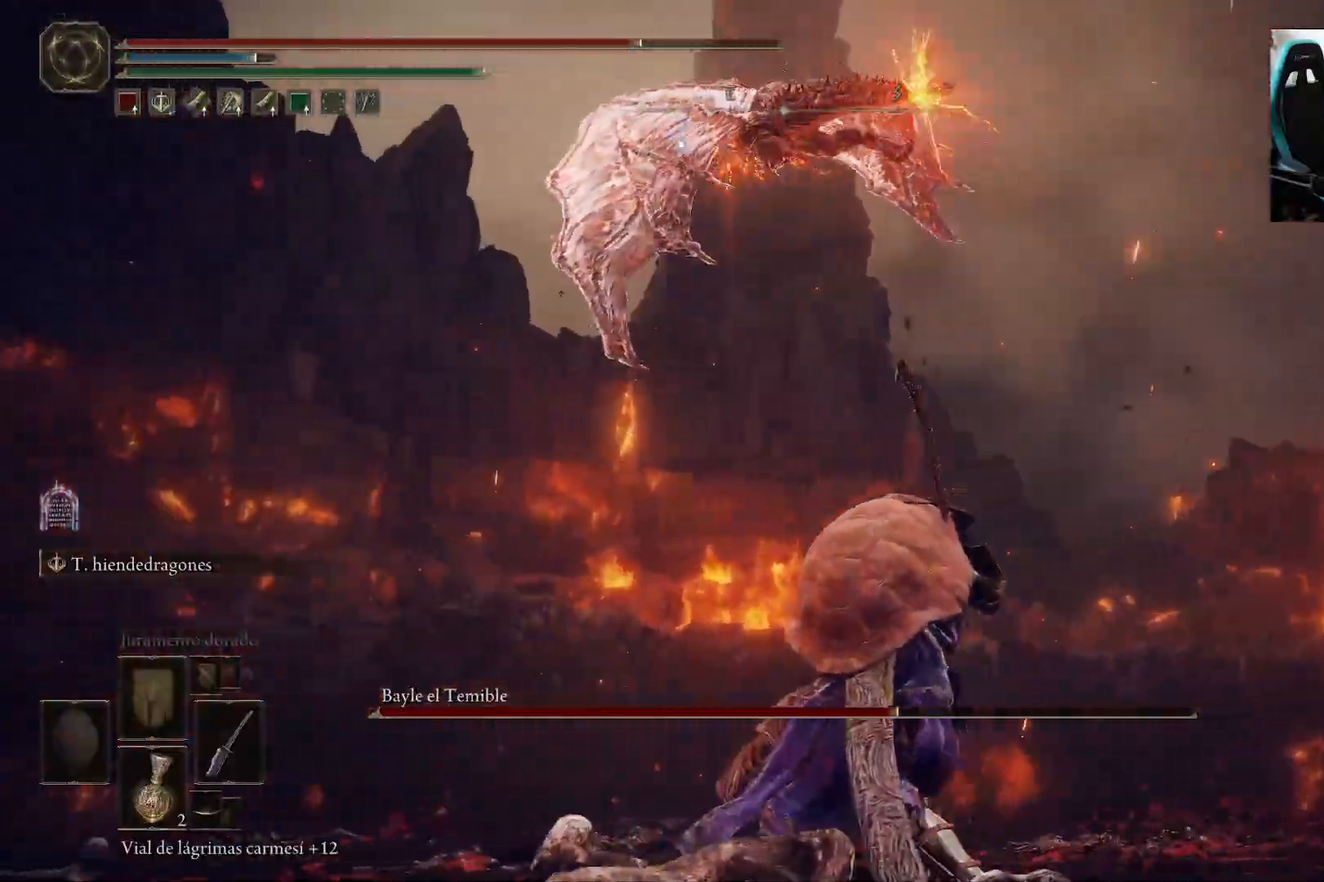
{"buttons": [], "left_stick": "down-right", "right_stick": "center", "events": []}
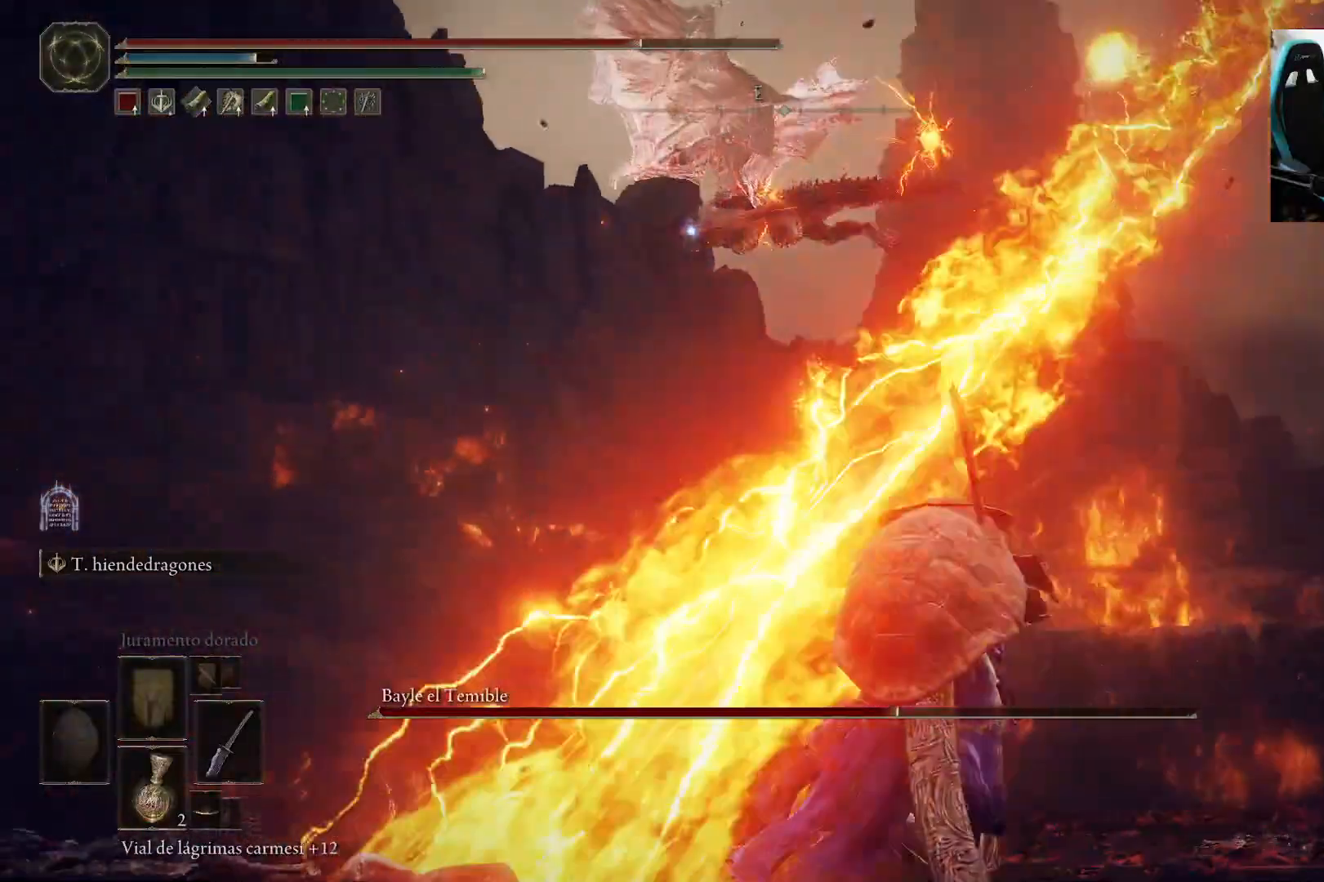
{"buttons": [], "left_stick": "down-right", "right_stick": "center", "events": [[267, "B", "down"], [400, "B", "up"]]}
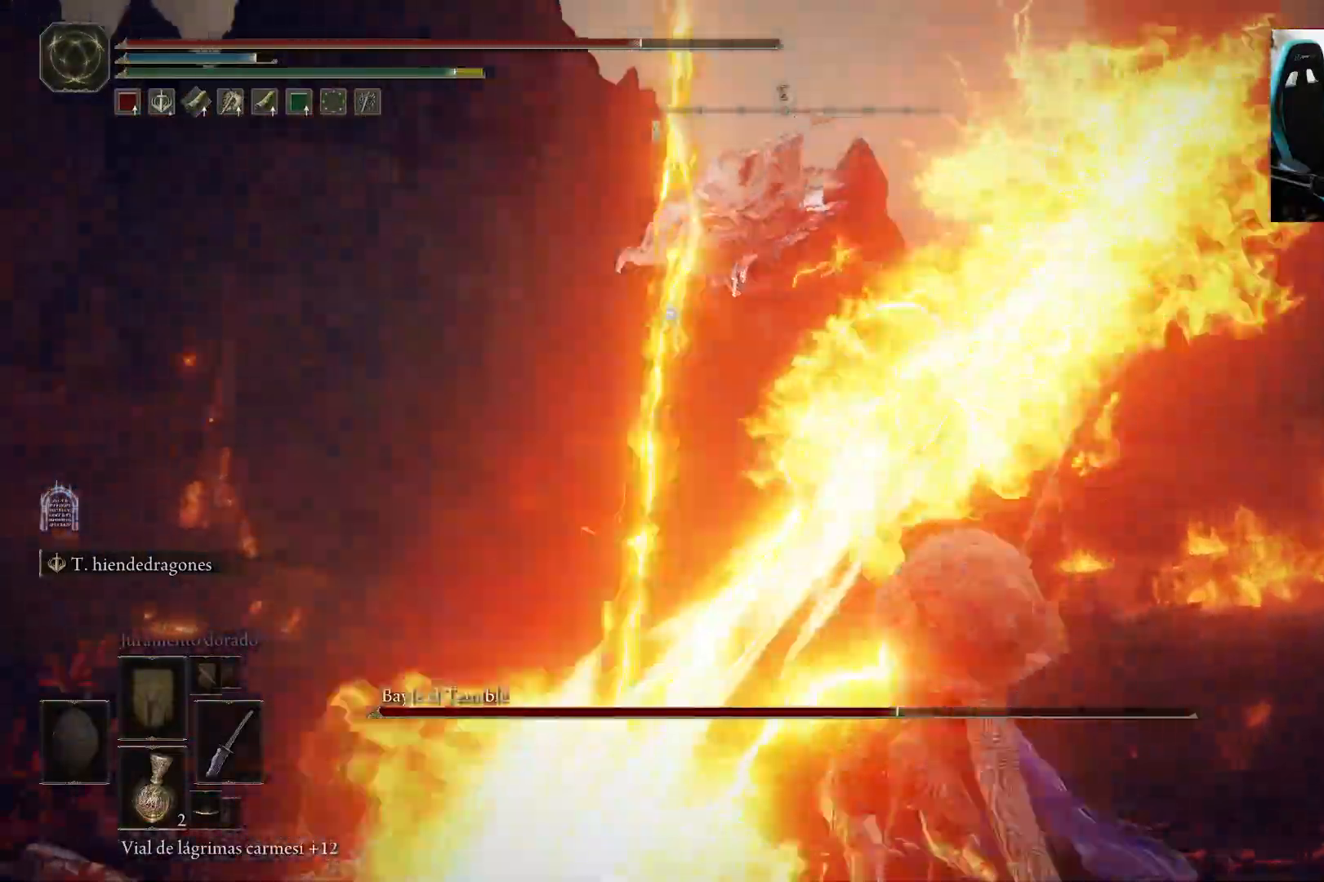
{"buttons": [], "left_stick": "down-right", "right_stick": "center", "events": []}
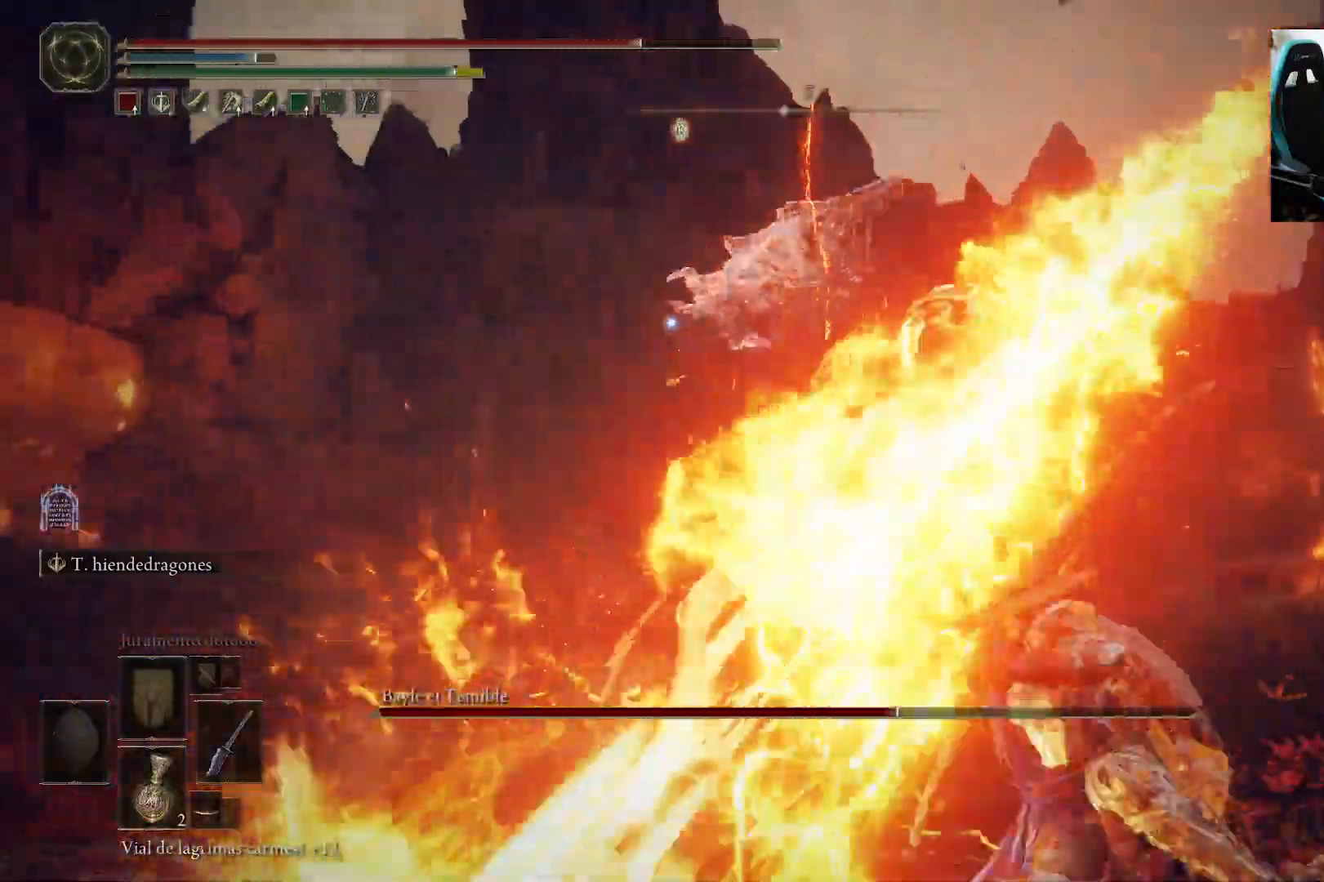
{"buttons": [], "left_stick": "down-right", "right_stick": "center", "events": [[33, "B", "down"], [100, "B", "up"]]}
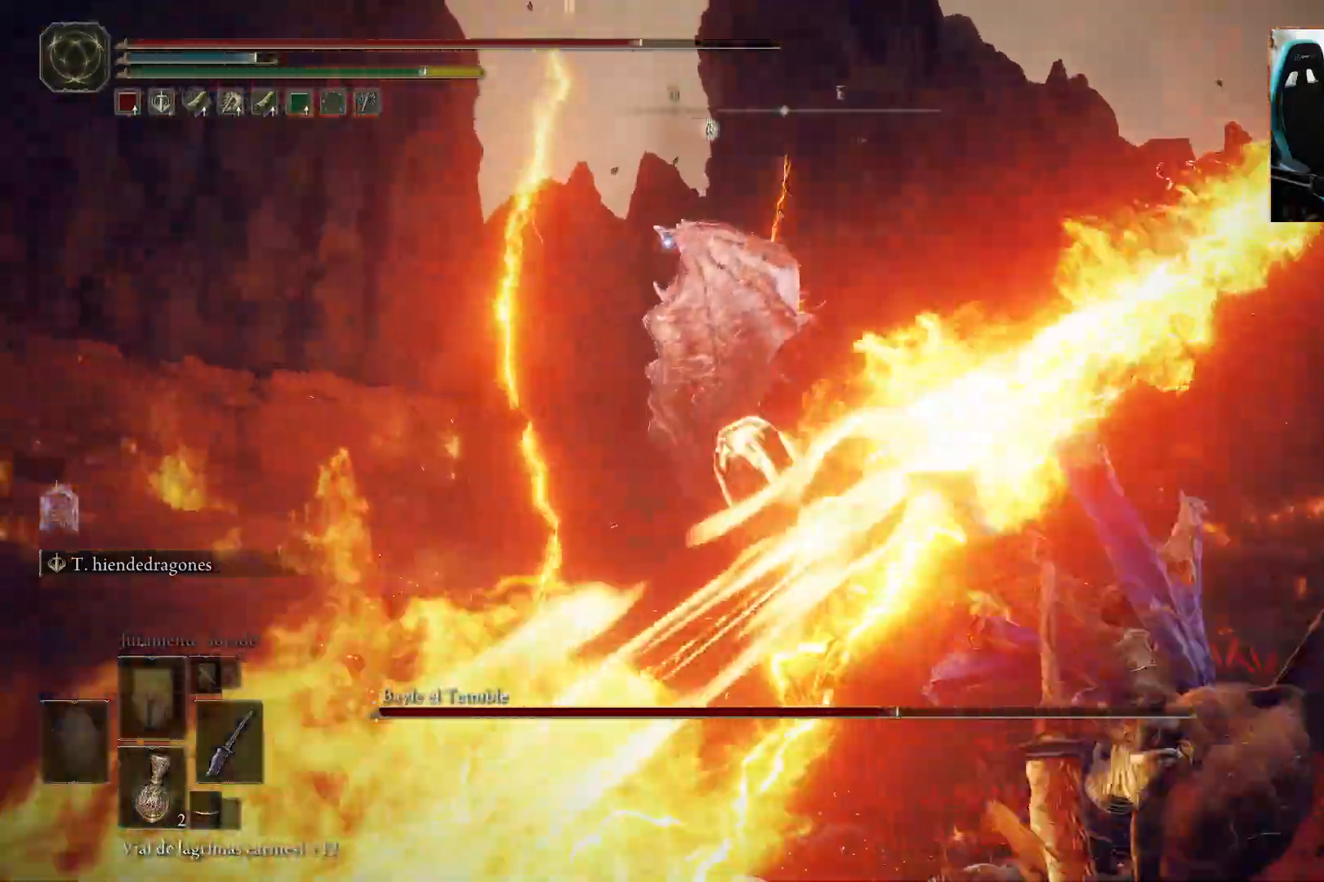
{"buttons": [], "left_stick": "down-right", "right_stick": "center", "events": [[167, "B", "down"], [300, "B", "up"]]}
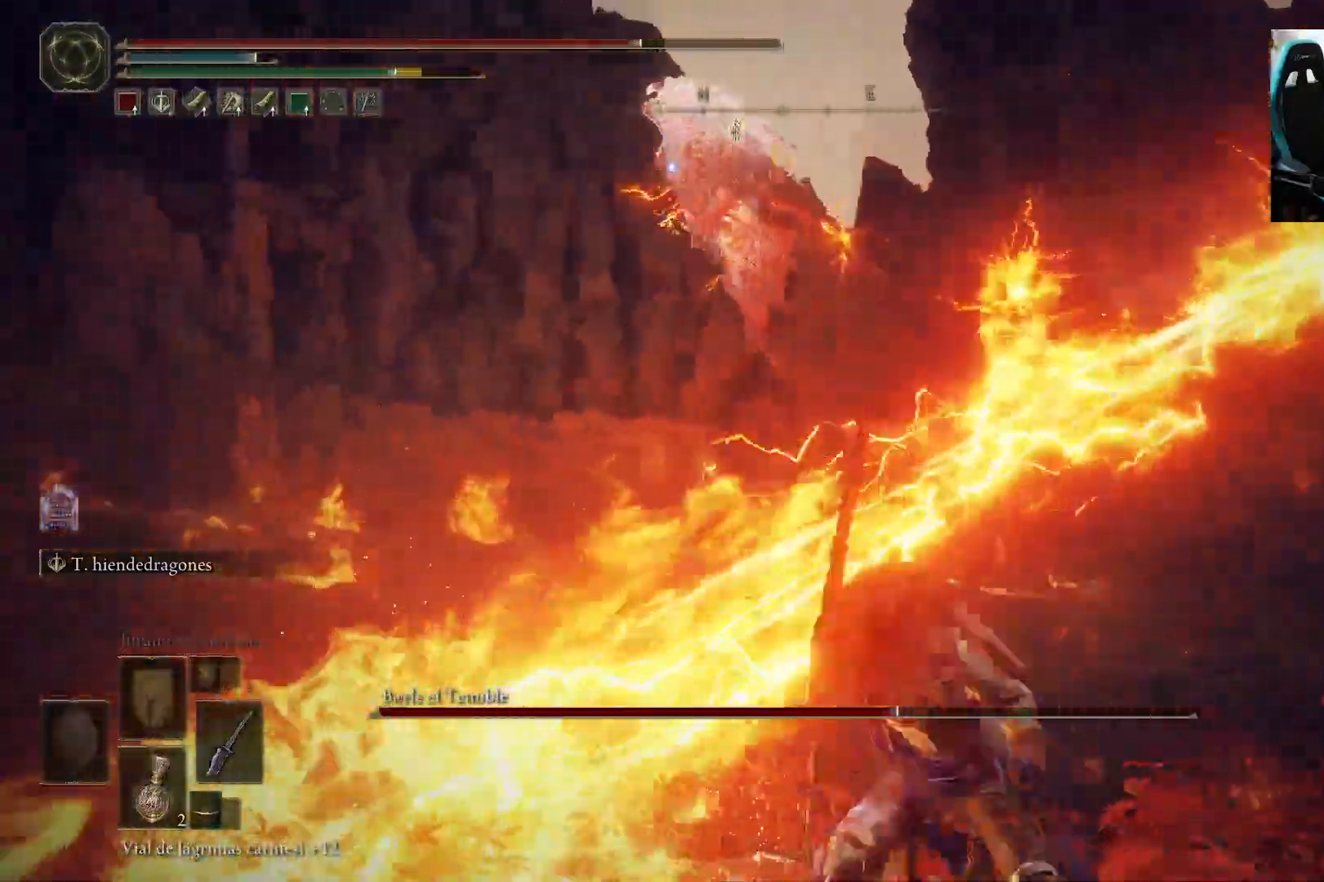
{"buttons": ["B"], "left_stick": "down-right", "right_stick": "center", "events": [[467, "B", "down"]]}
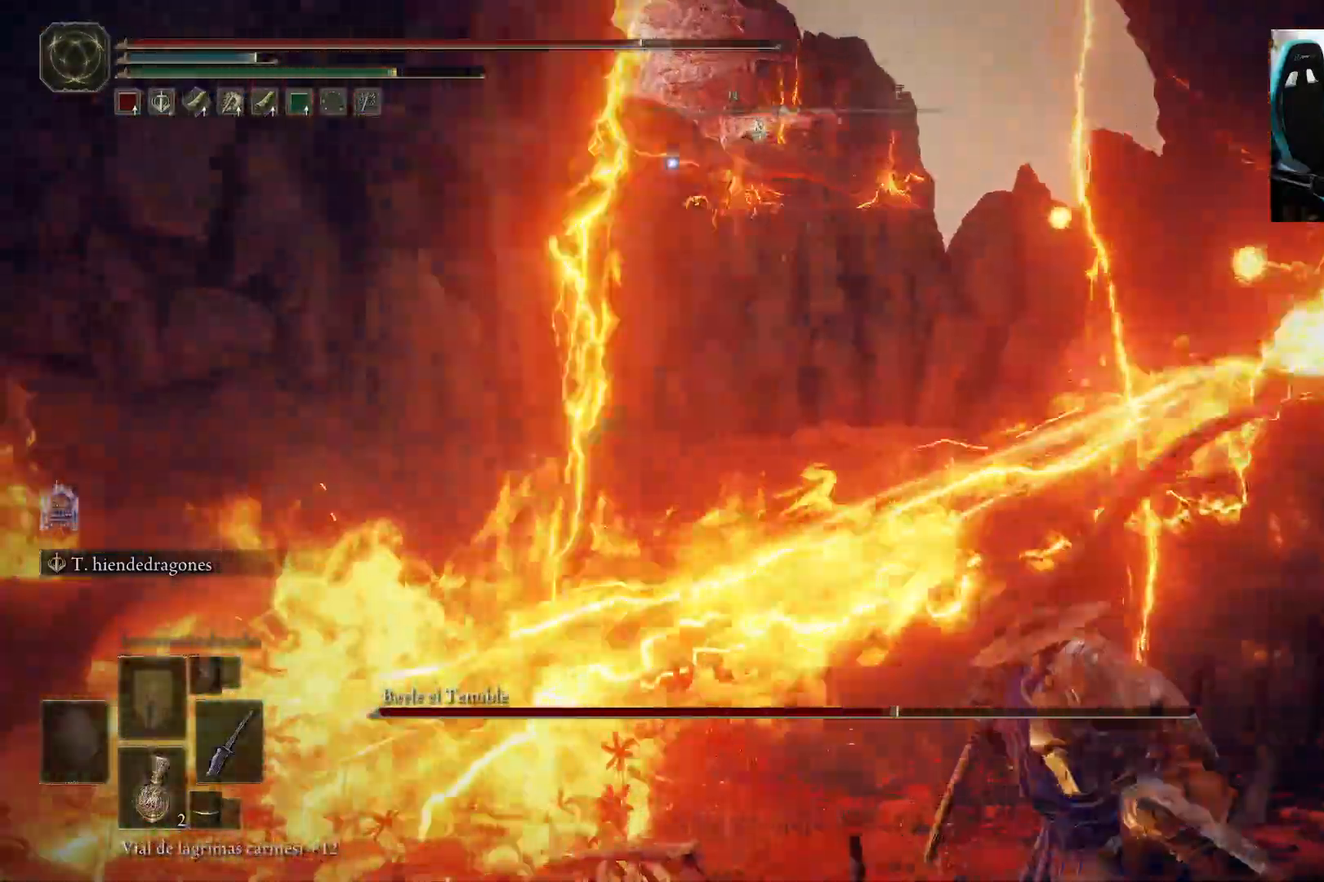
{"buttons": [], "left_stick": "down-right", "right_stick": "center", "events": [[67, "B", "up"]]}
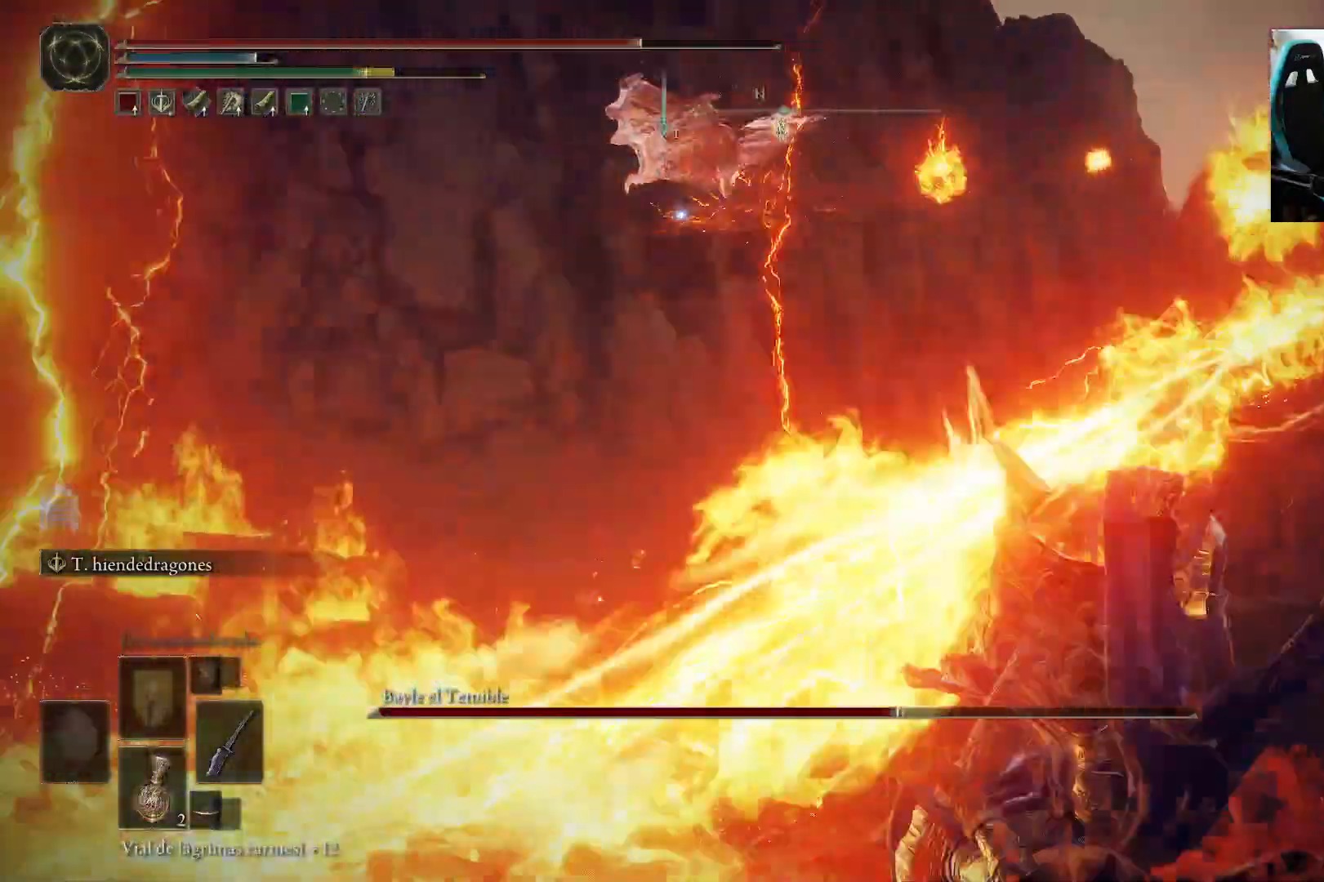
{"buttons": [], "left_stick": "down-right", "right_stick": "center", "events": [[133, "B", "down"], [267, "B", "up"]]}
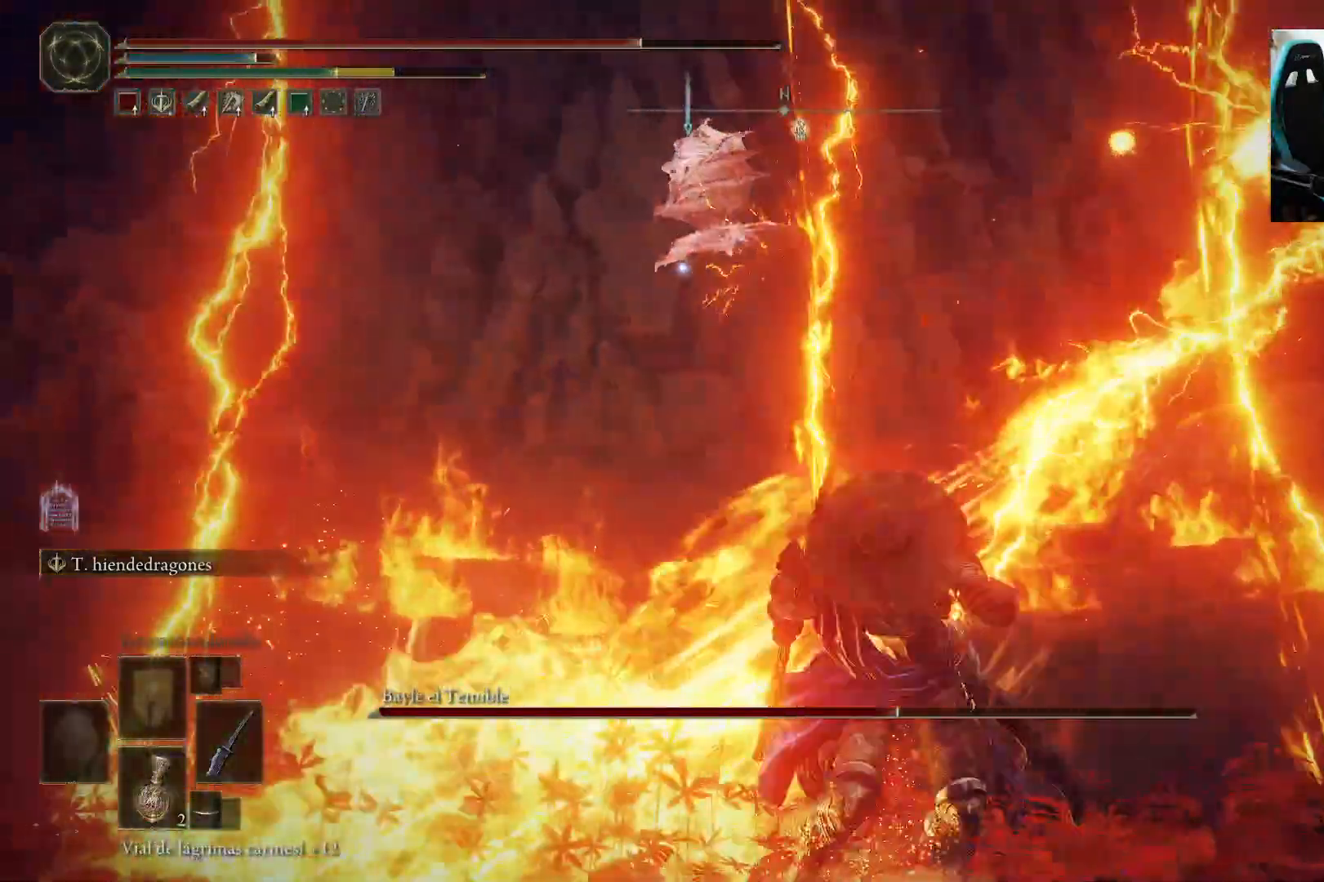
{"buttons": ["B"], "left_stick": "down-right", "right_stick": "center", "events": [[400, "B", "down"]]}
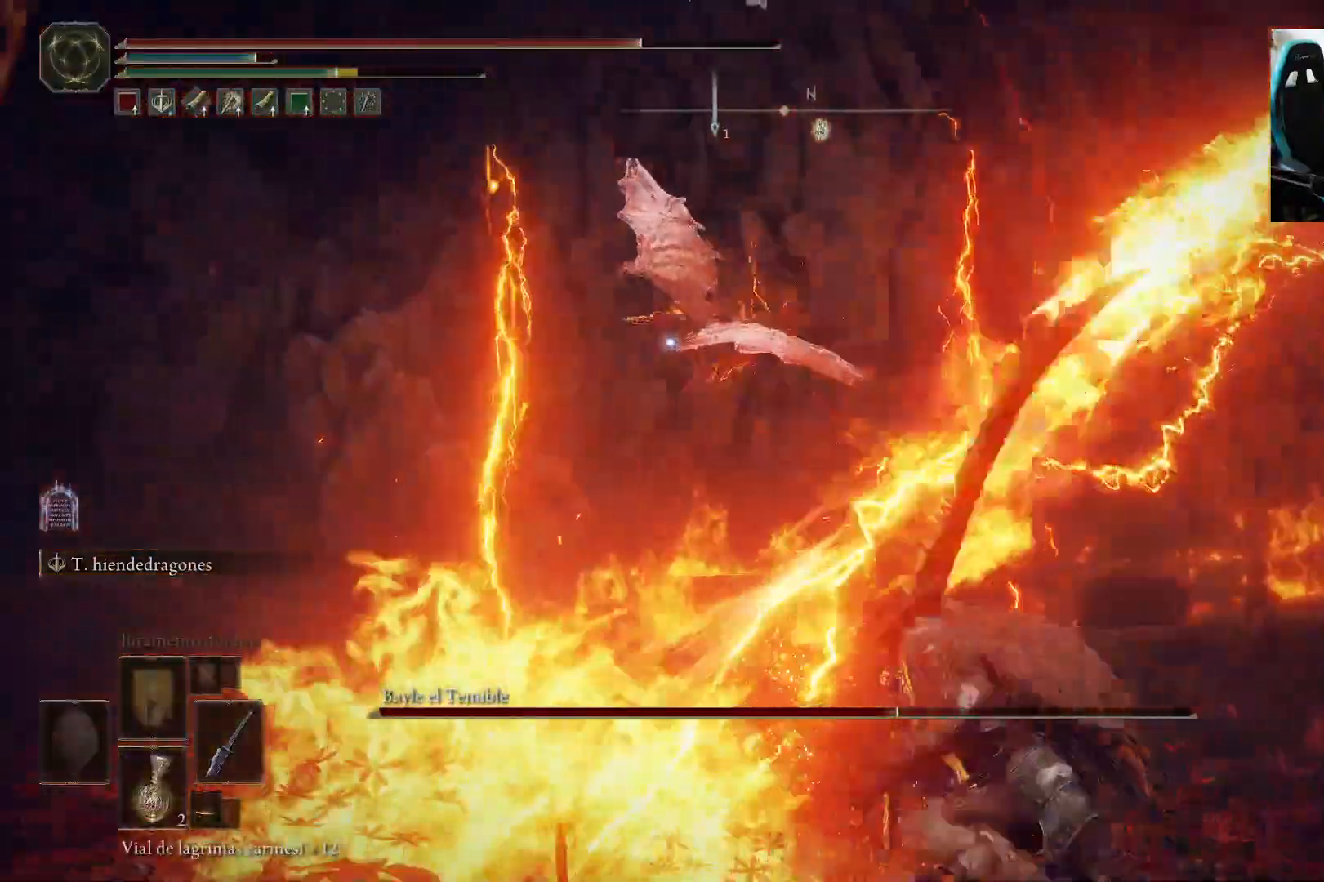
{"buttons": [], "left_stick": "down-right", "right_stick": "center", "events": [[83, "B", "up"]]}
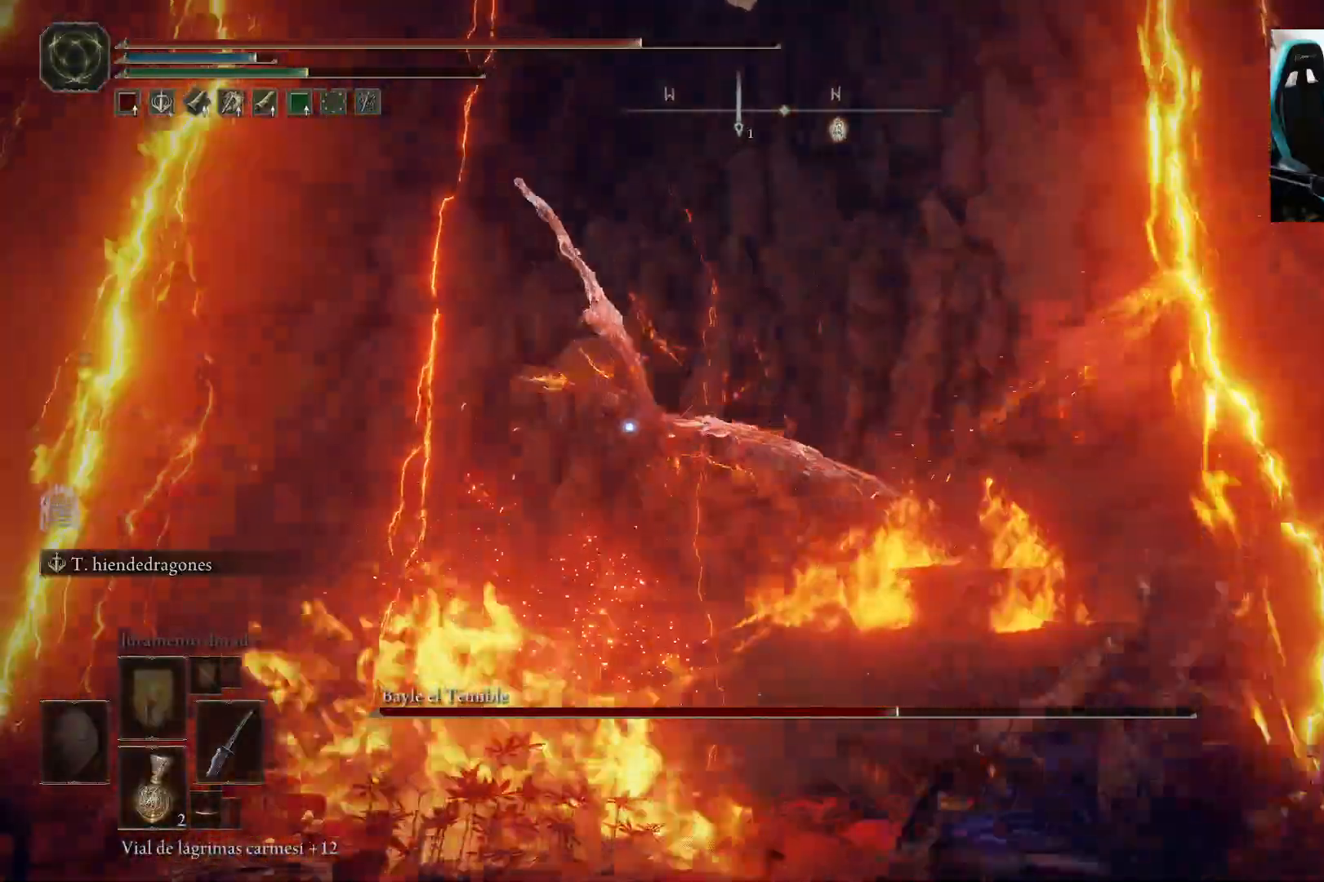
{"buttons": [], "left_stick": "down-right", "right_stick": "center", "events": []}
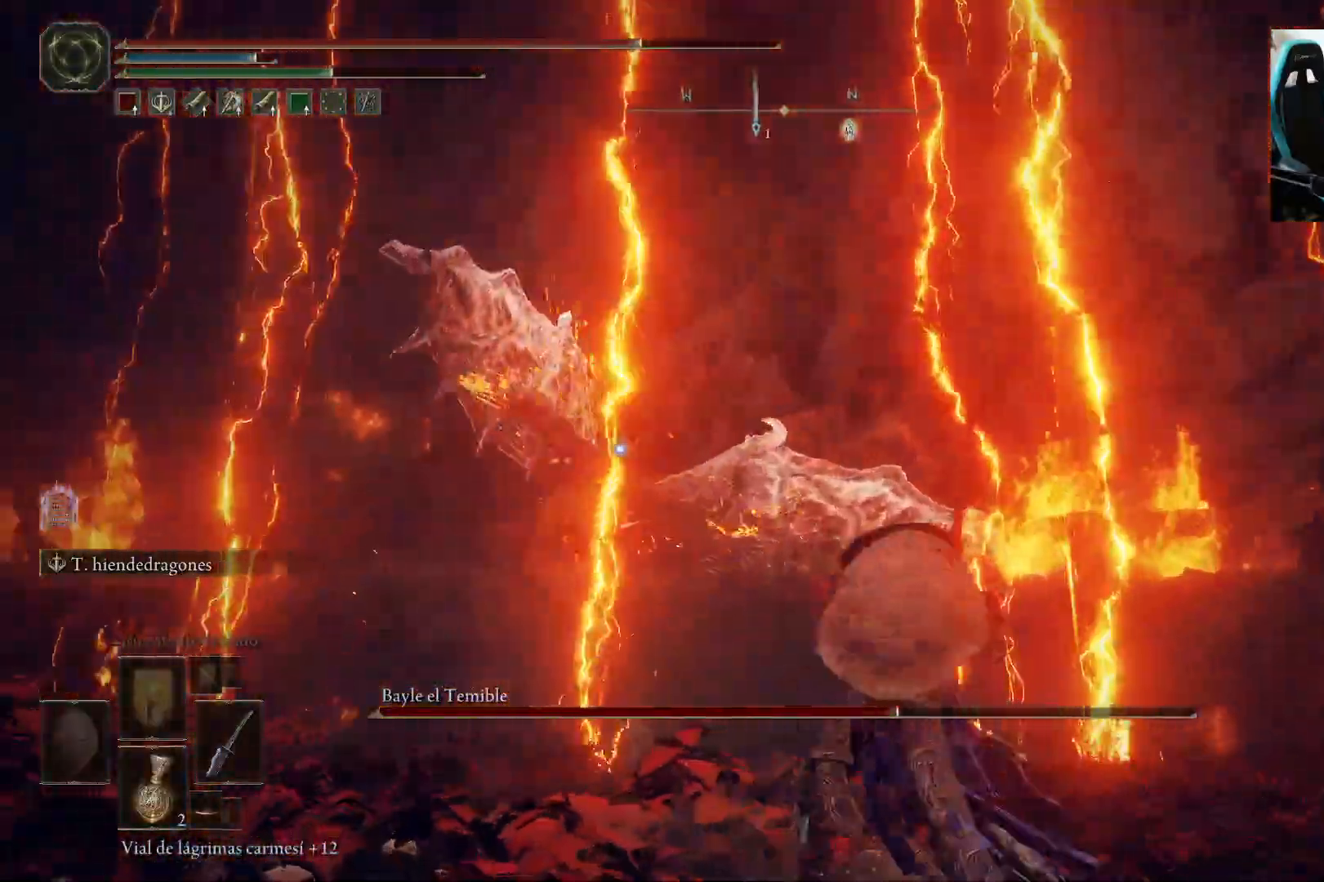
{"buttons": [], "left_stick": "right", "right_stick": "center", "events": [[400, "B", "down"], [400, "left_stick", "right"], [467, "B", "up"]]}
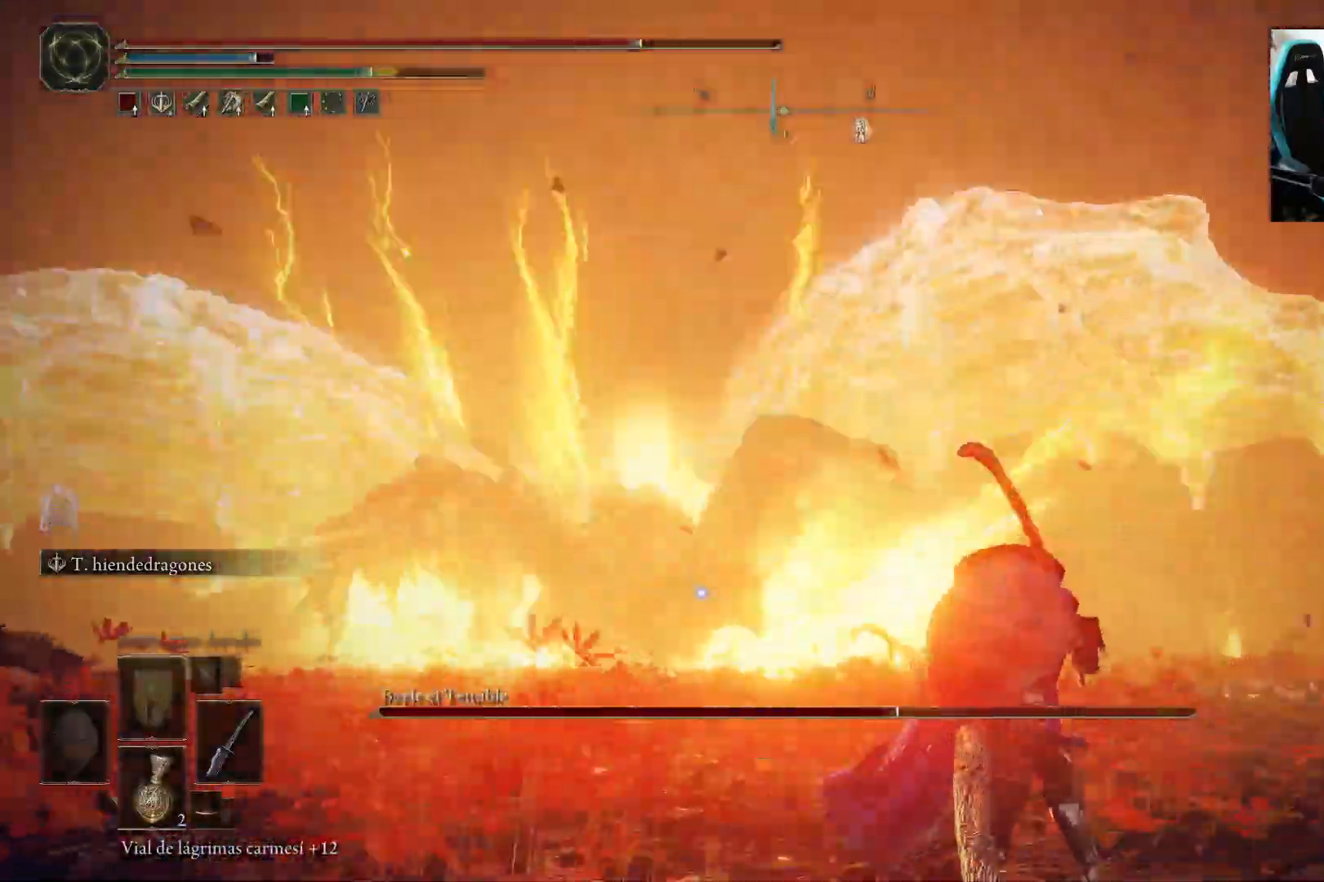
{"buttons": [], "left_stick": "right", "right_stick": "center", "events": []}